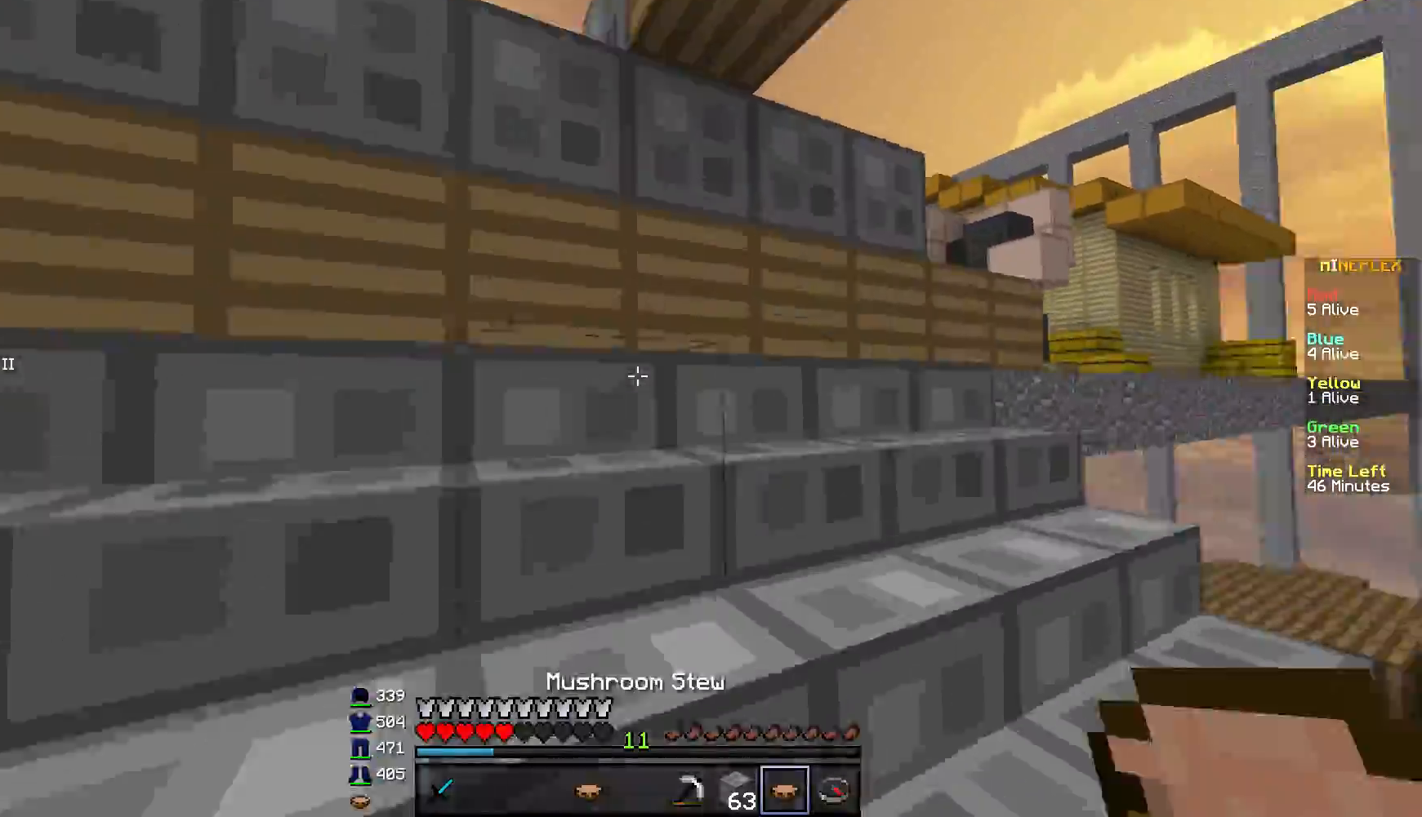
Gameplay with keyboard and mouse; each line is a JSON object with the keys and mouse buttons held at the frame after it. "events" lists presses ("down") and releases ("up") of "a", "d", "s", "w", "mouse_left" and "mouse_right" between this image and that frame as [ms after this image, input, new state], when the widget could be followed in between. "mouse_left", "mouse_right" = the "left", "right" buttons of the "mouse" list. No other keys are recorded. Fast repeated clicks can show as one long hold. Mouse movement is not recorded.
{"keys": ["d", "s"], "mouse": [], "events": [[100, "a", "down"], [167, "w", "up"], [234, "s", "down"], [334, "a", "up"], [401, "d", "down"]]}
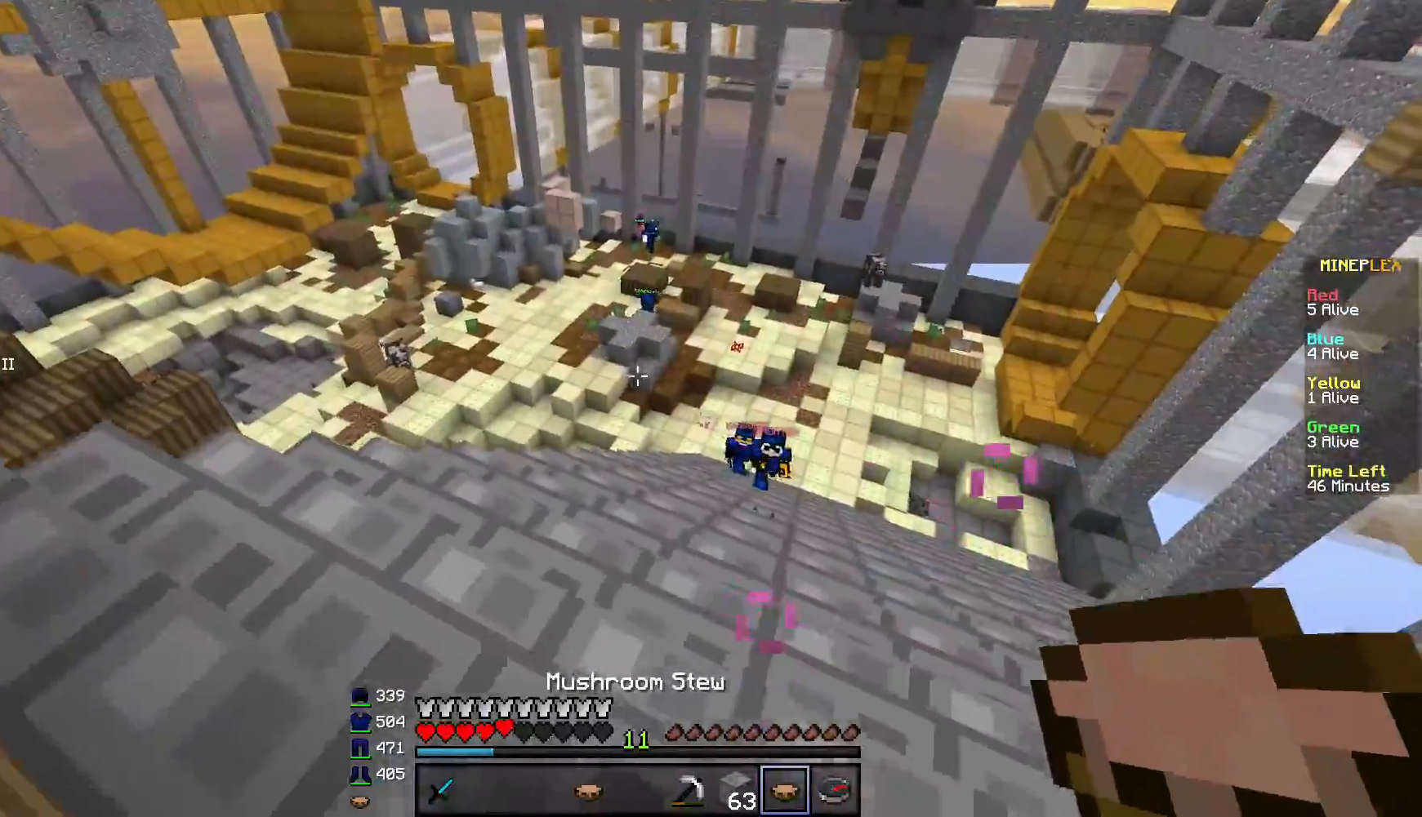
{"keys": ["d", "w"], "mouse": ["left"], "events": [[150, "mouse_left", "down"], [183, "s", "up"], [250, "w", "down"], [284, "mouse_left", "up"], [500, "mouse_left", "down"]]}
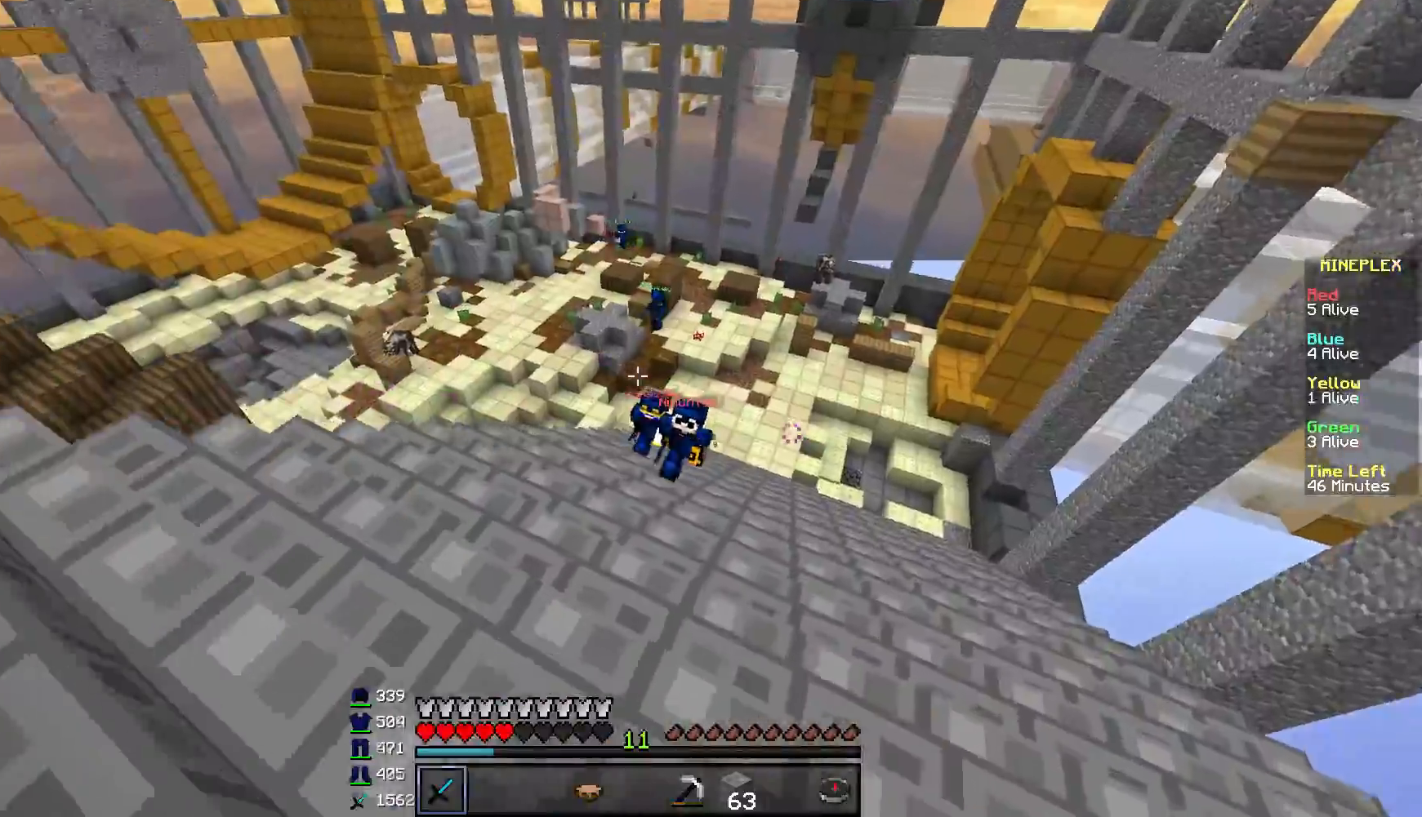
{"keys": ["d", "w"], "mouse": ["left"], "events": [[84, "mouse_left", "up"], [151, "mouse_left", "down"], [234, "mouse_left", "up"], [301, "mouse_left", "down"]]}
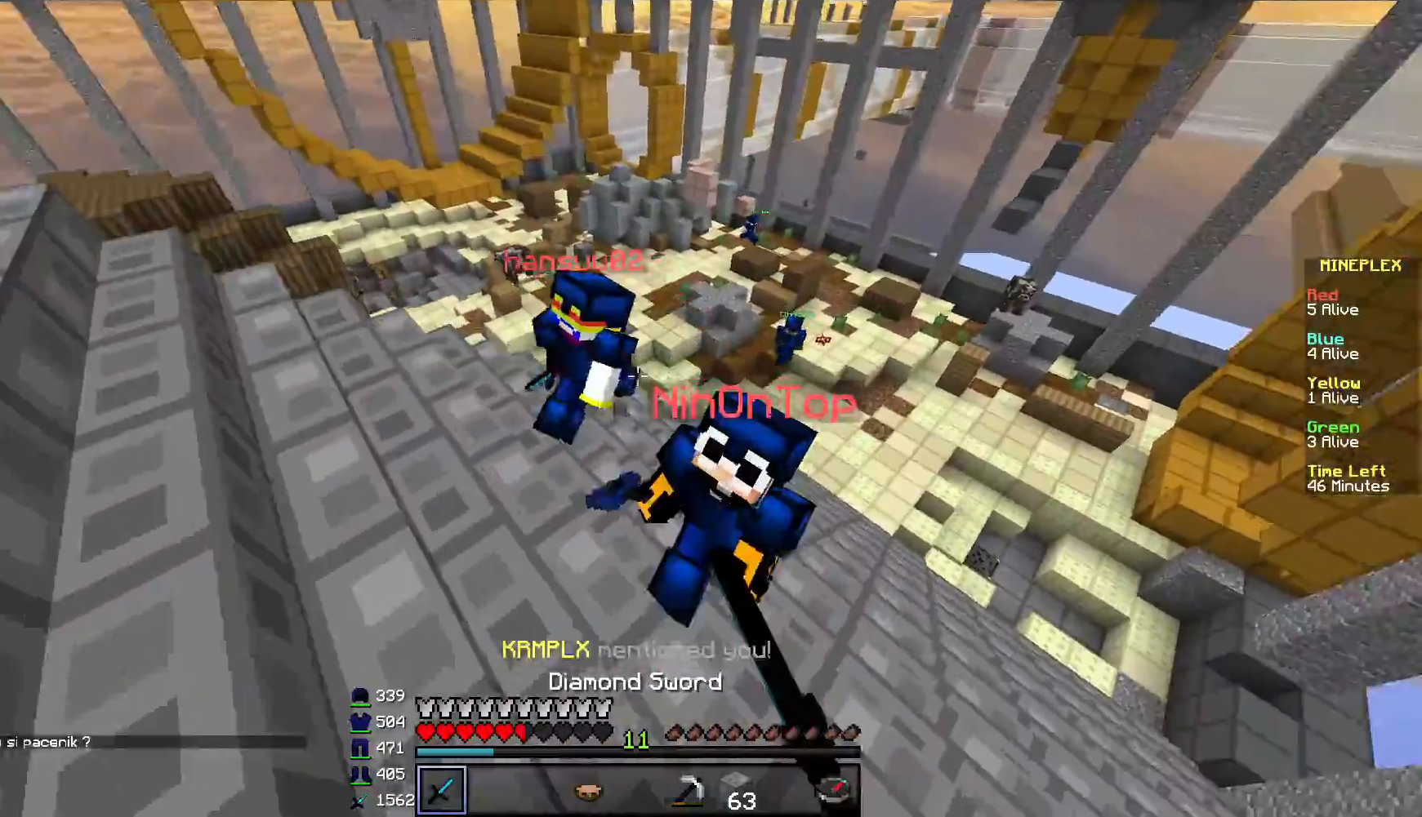
{"keys": ["a", "w"], "mouse": ["left"], "events": [[284, "d", "up"], [500, "a", "down"]]}
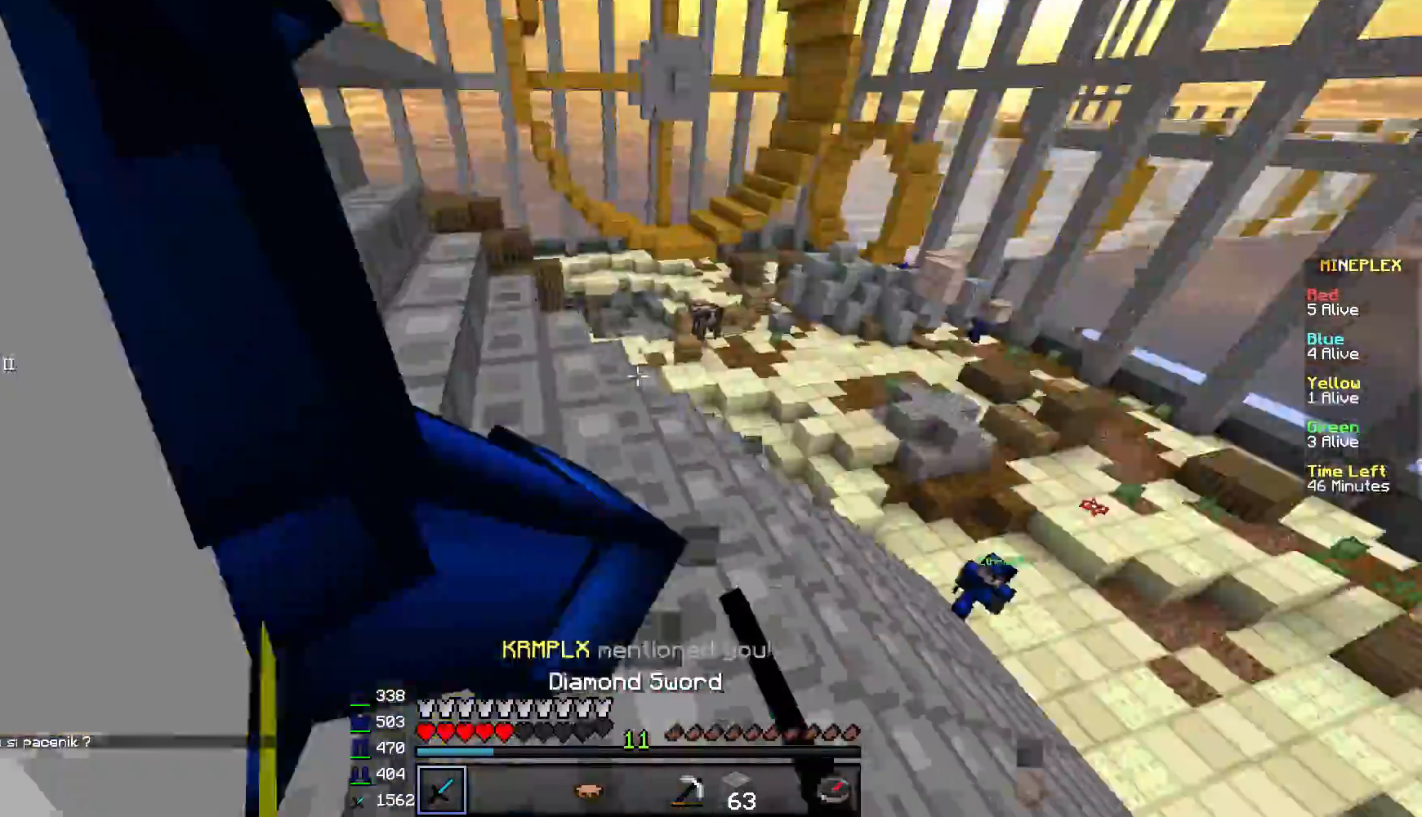
{"keys": ["d", "w"], "mouse": ["left"], "events": [[34, "mouse_left", "up"], [101, "mouse_left", "down"], [117, "a", "up"], [201, "d", "down"]]}
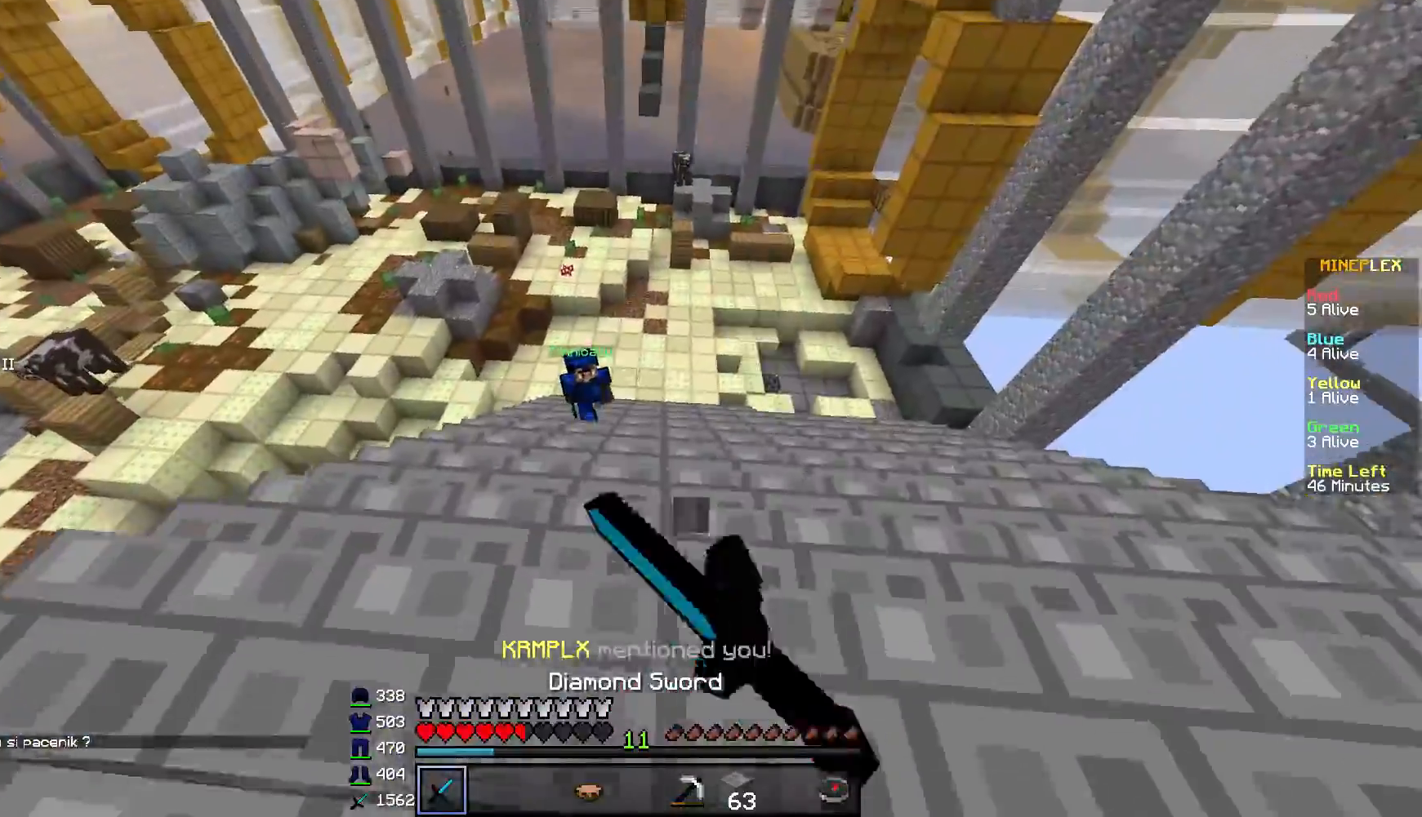
{"keys": ["w"], "mouse": [], "events": [[33, "mouse_left", "up"], [83, "d", "up"], [100, "mouse_left", "down"], [183, "mouse_left", "up"]]}
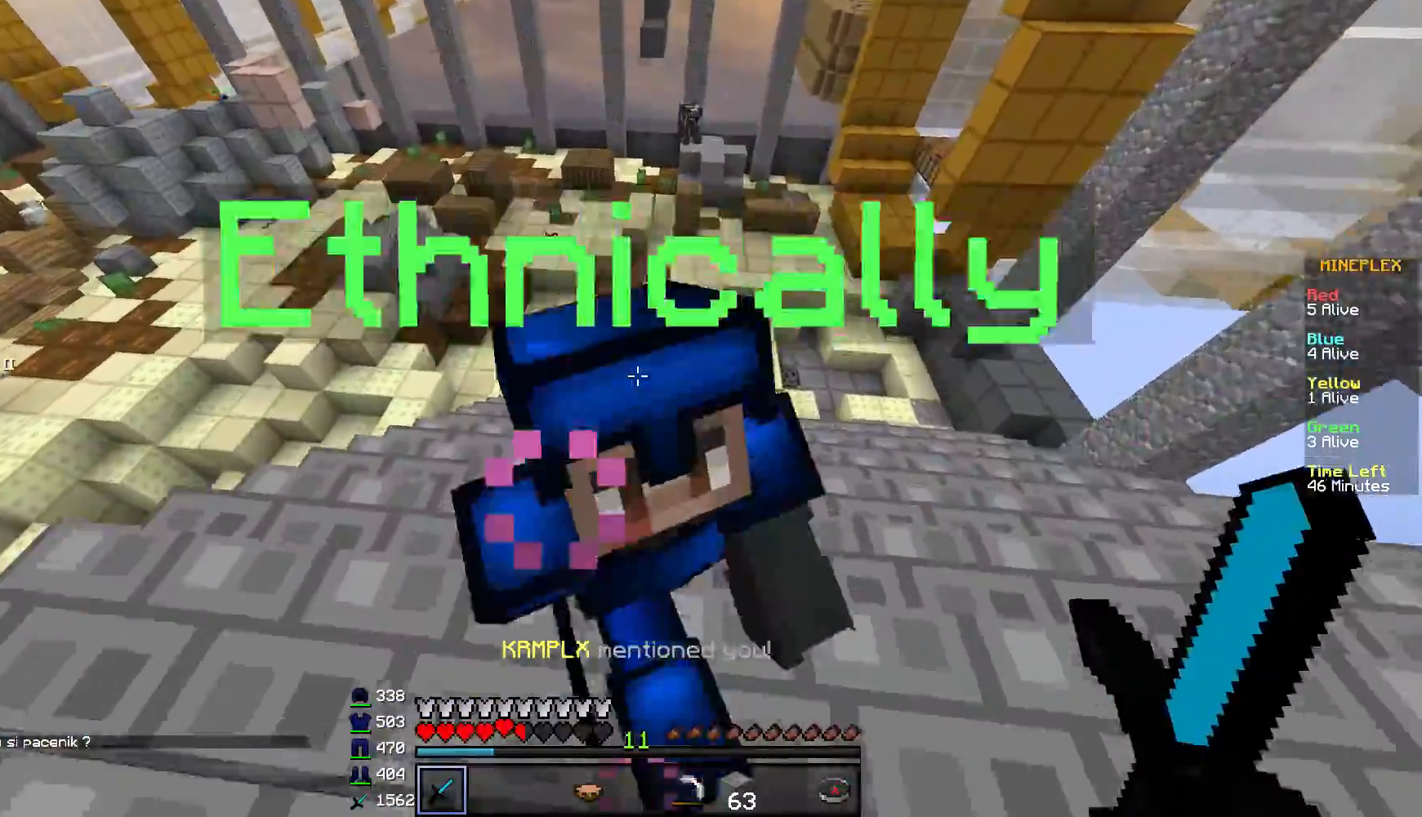
{"keys": ["w"], "mouse": [], "events": []}
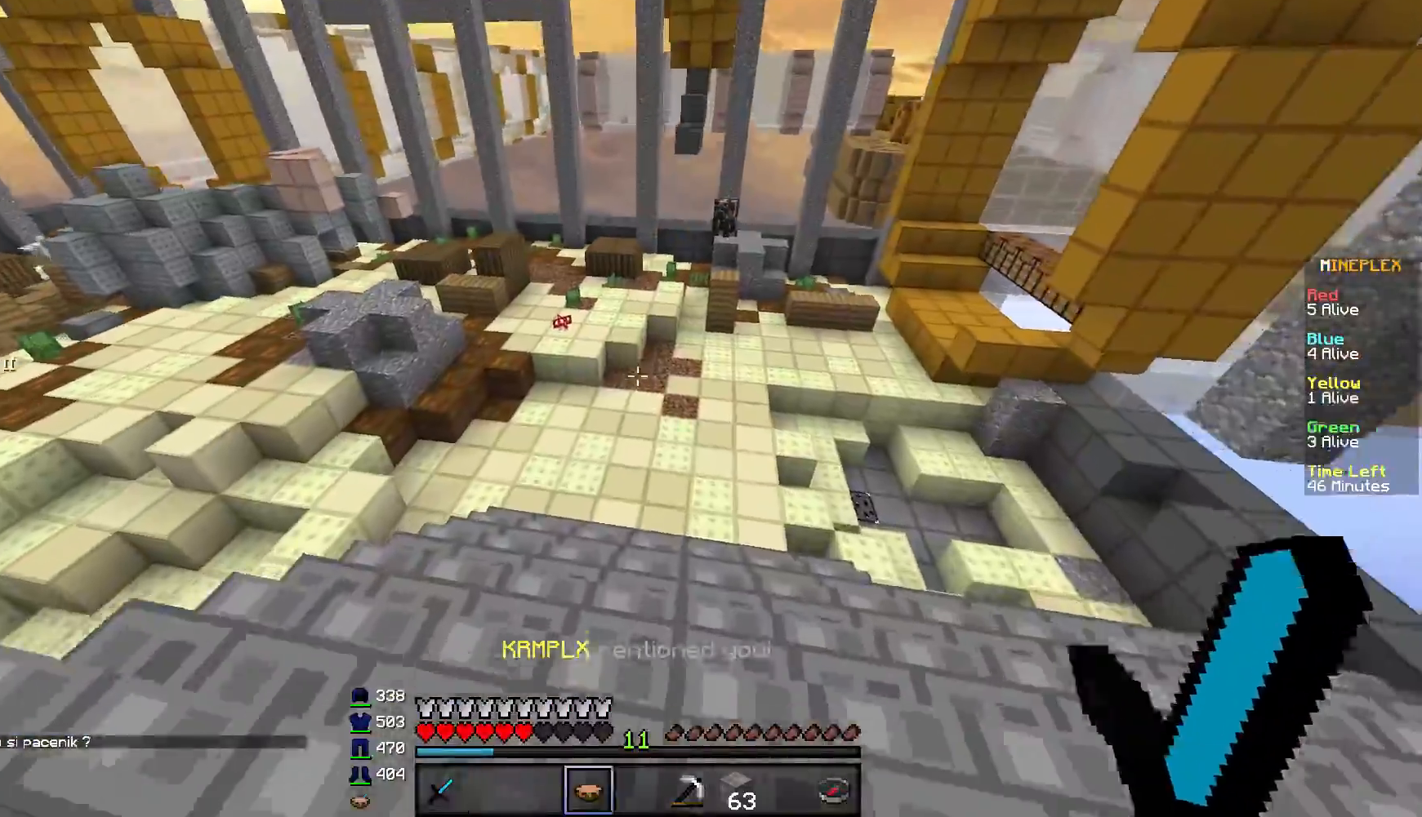
{"keys": ["d", "w"], "mouse": [], "events": [[300, "d", "down"]]}
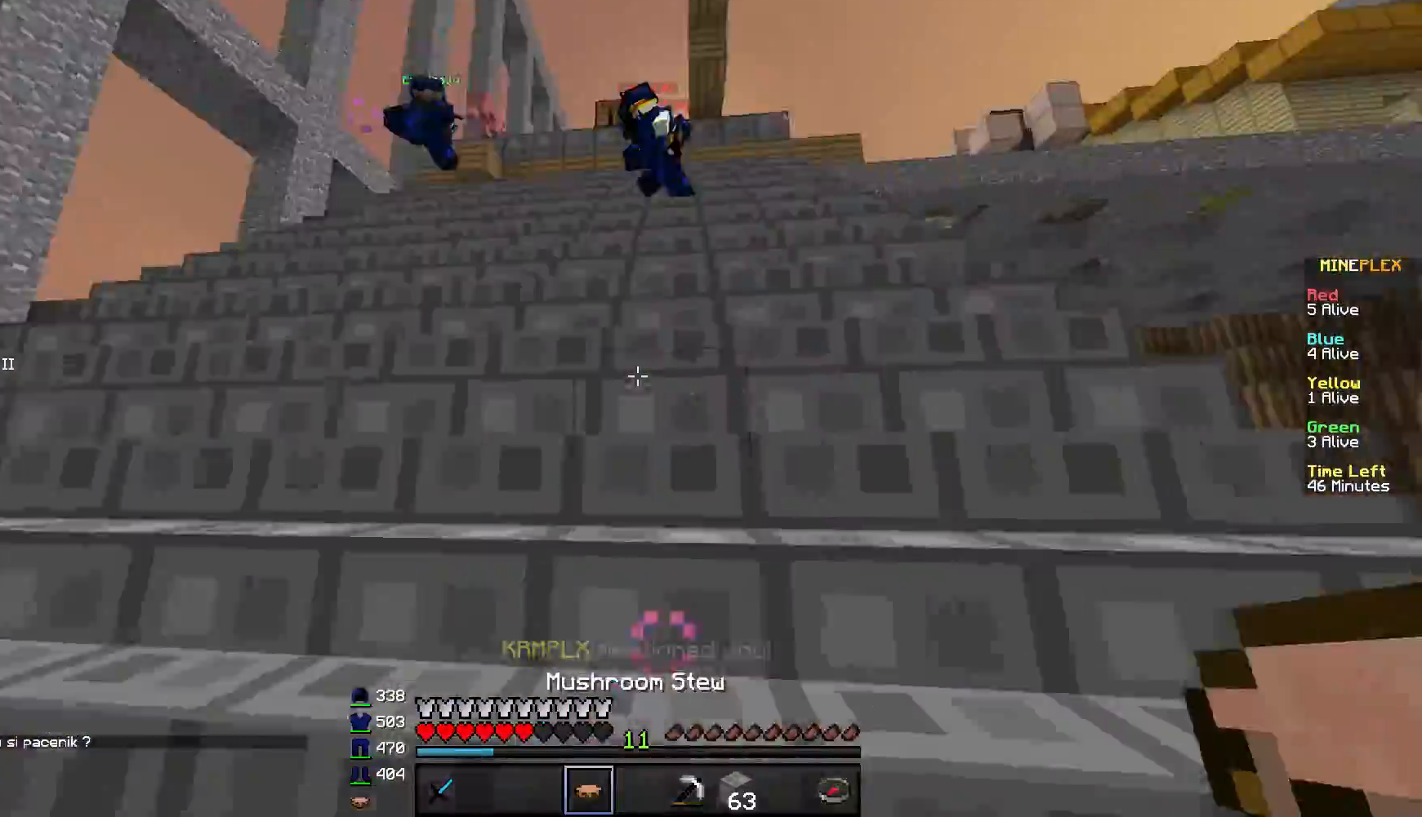
{"keys": ["d", "w"], "mouse": ["left"], "events": [[50, "mouse_left", "down"], [184, "mouse_left", "up"], [301, "mouse_left", "down"]]}
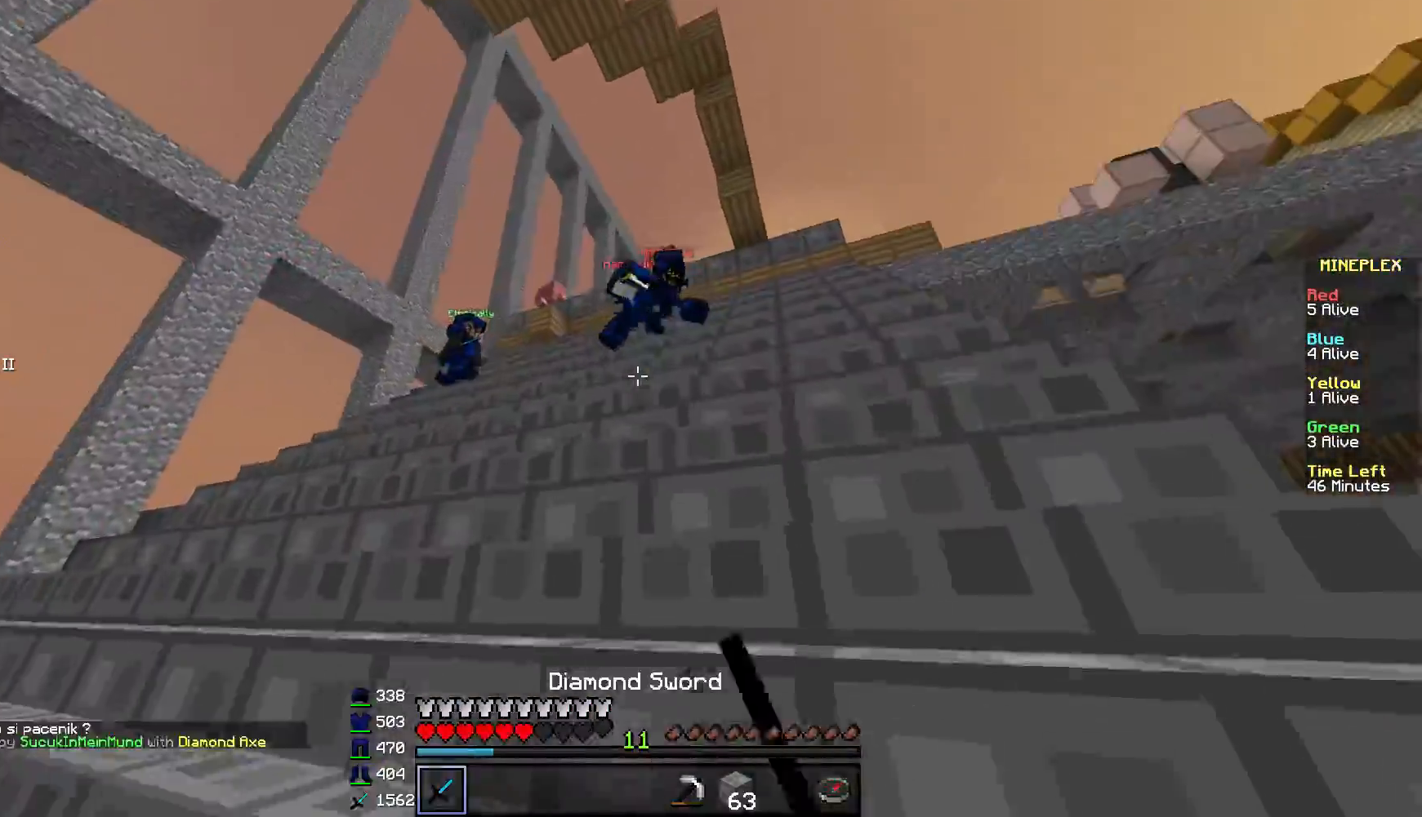
{"keys": ["w"], "mouse": ["left"], "events": [[83, "d", "up"], [334, "mouse_left", "up"], [400, "mouse_left", "down"]]}
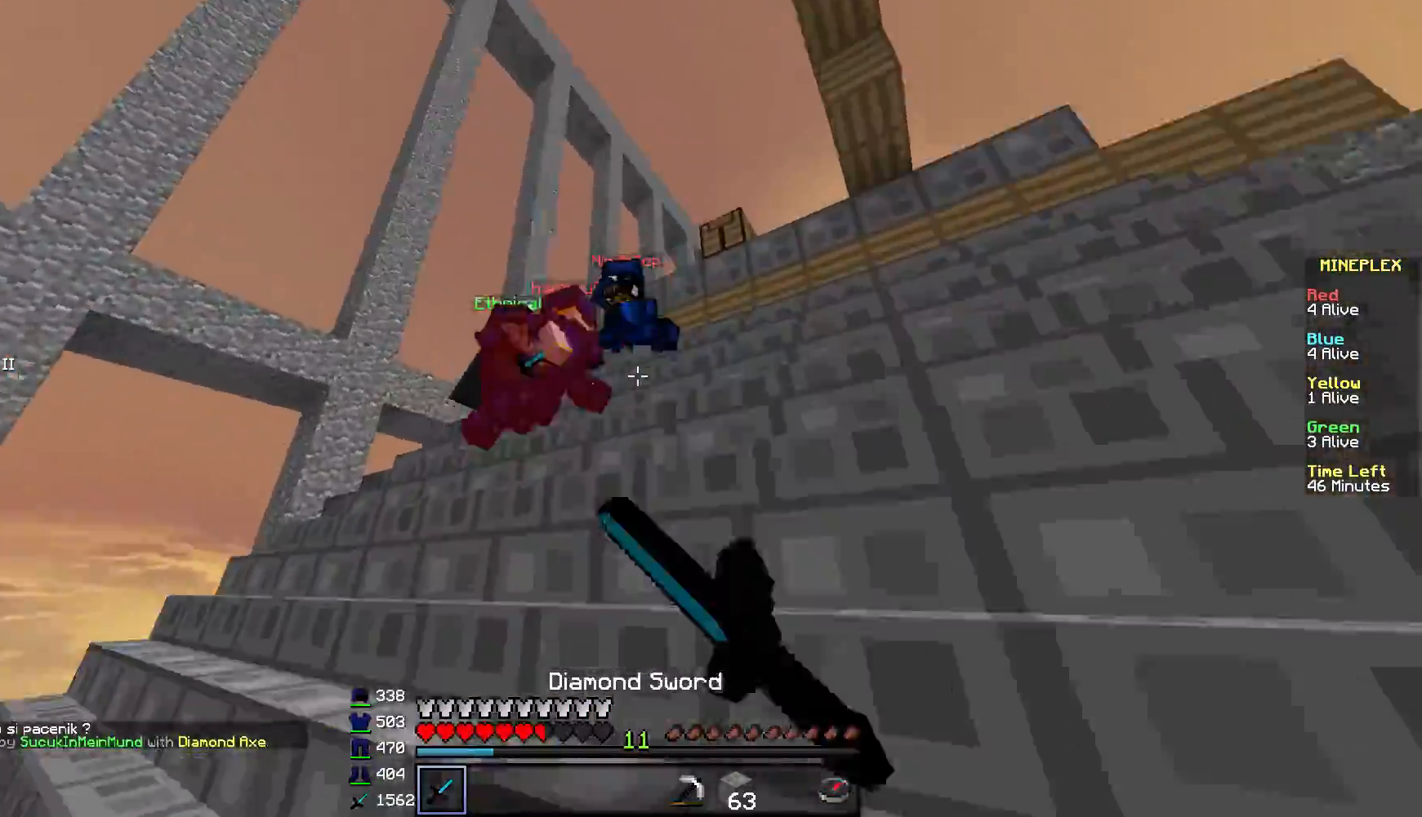
{"keys": ["d", "w"], "mouse": ["left"], "events": [[84, "mouse_left", "up"], [151, "mouse_left", "down"], [501, "d", "down"]]}
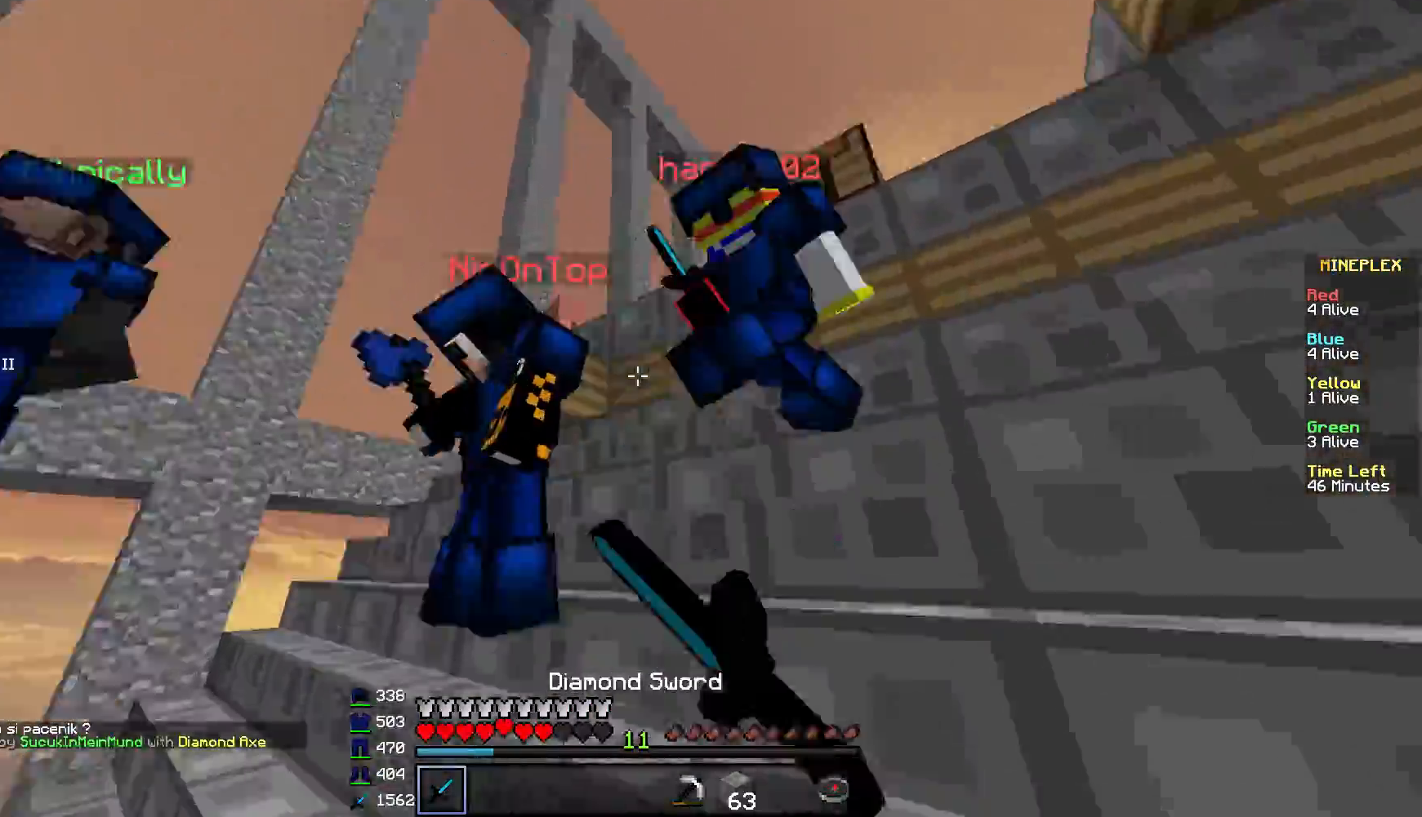
{"keys": ["d", "w"], "mouse": ["left"], "events": []}
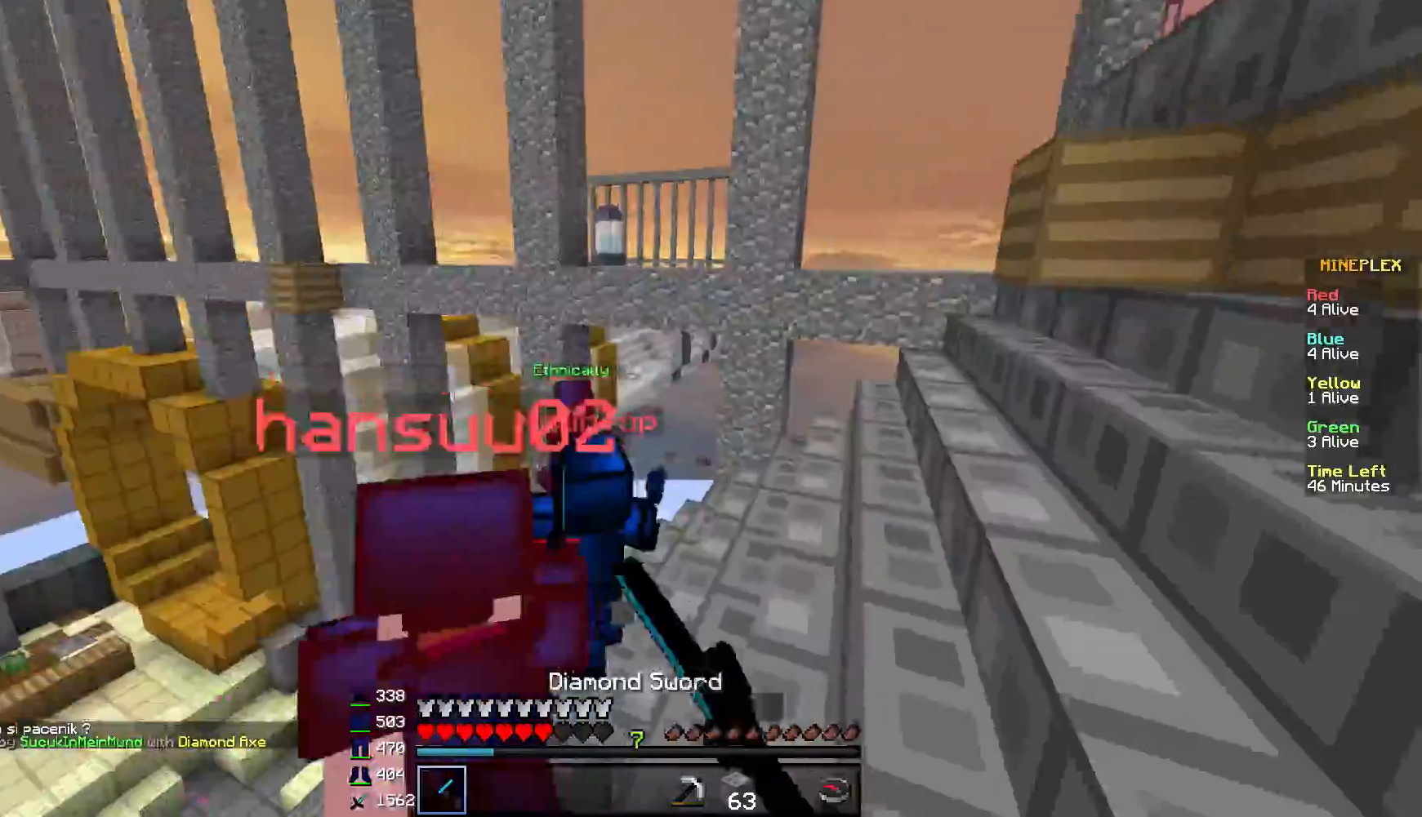
{"keys": ["w"], "mouse": ["left"], "events": [[251, "d", "up"], [334, "w", "up"], [451, "w", "down"]]}
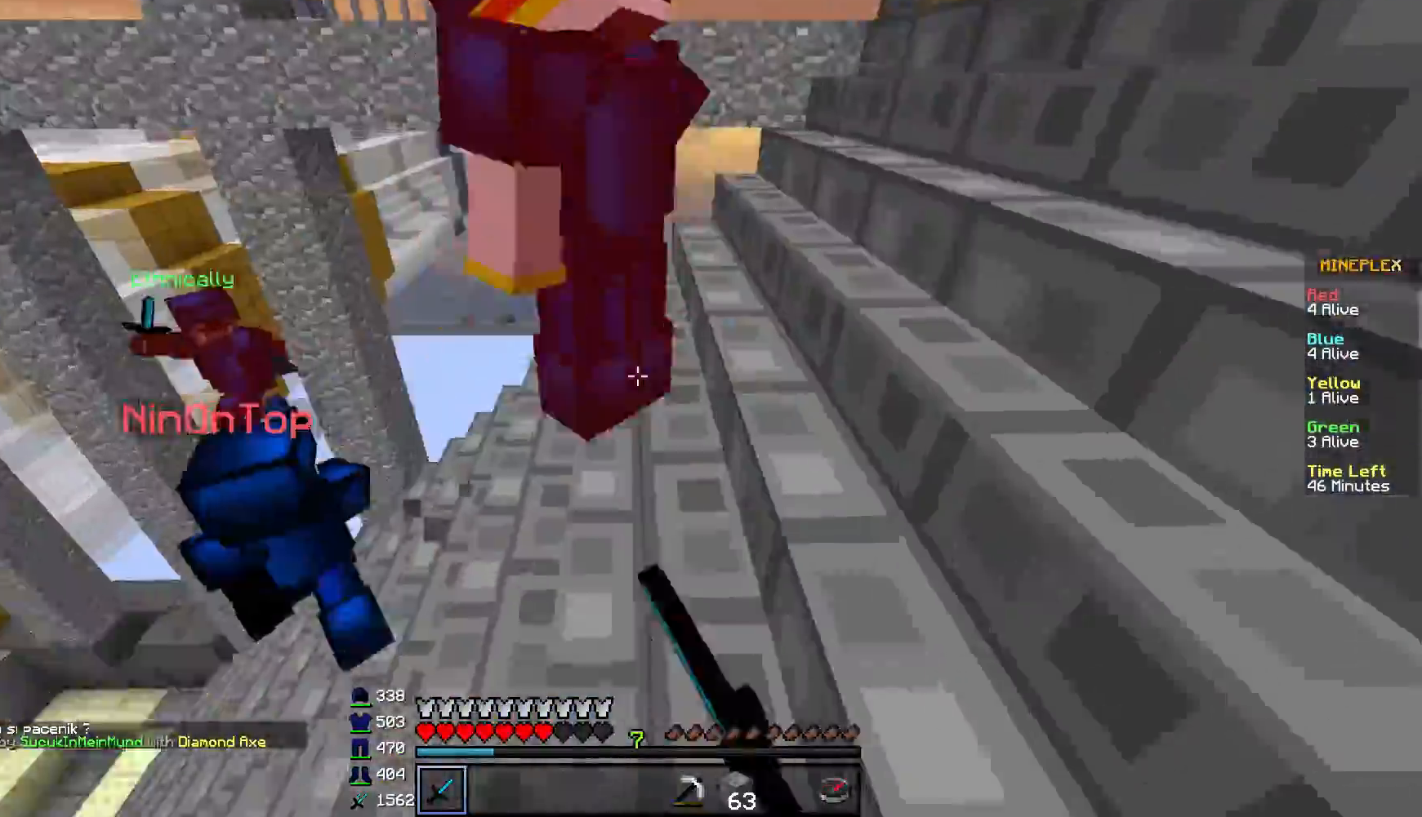
{"keys": ["w"], "mouse": ["left"], "events": [[17, "d", "down"], [100, "mouse_left", "up"], [150, "mouse_right", "down"], [167, "mouse_left", "down"], [234, "mouse_right", "up"], [317, "mouse_right", "down"], [334, "d", "up"], [417, "mouse_right", "up"]]}
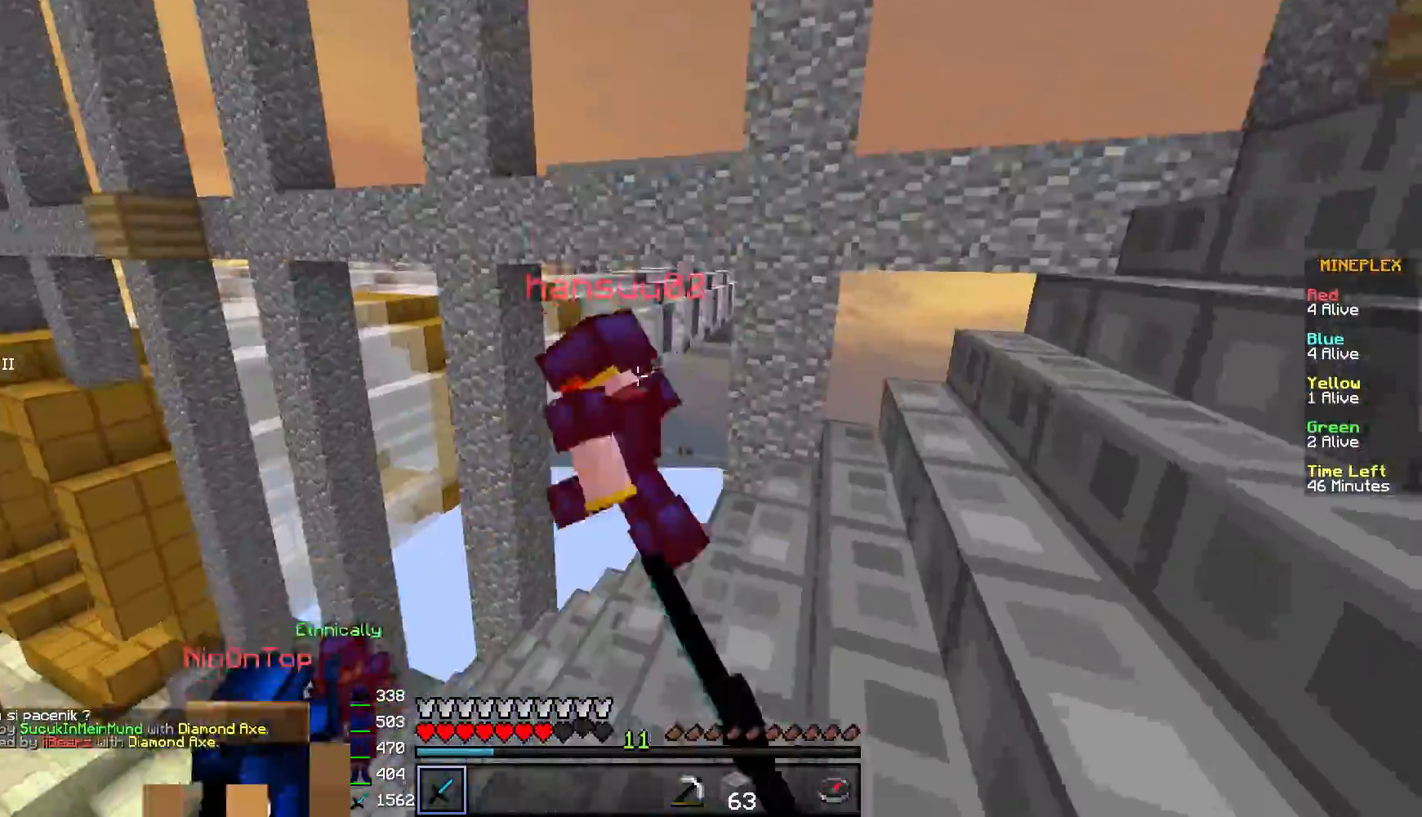
{"keys": ["a", "w"], "mouse": ["left"], "events": [[467, "a", "down"]]}
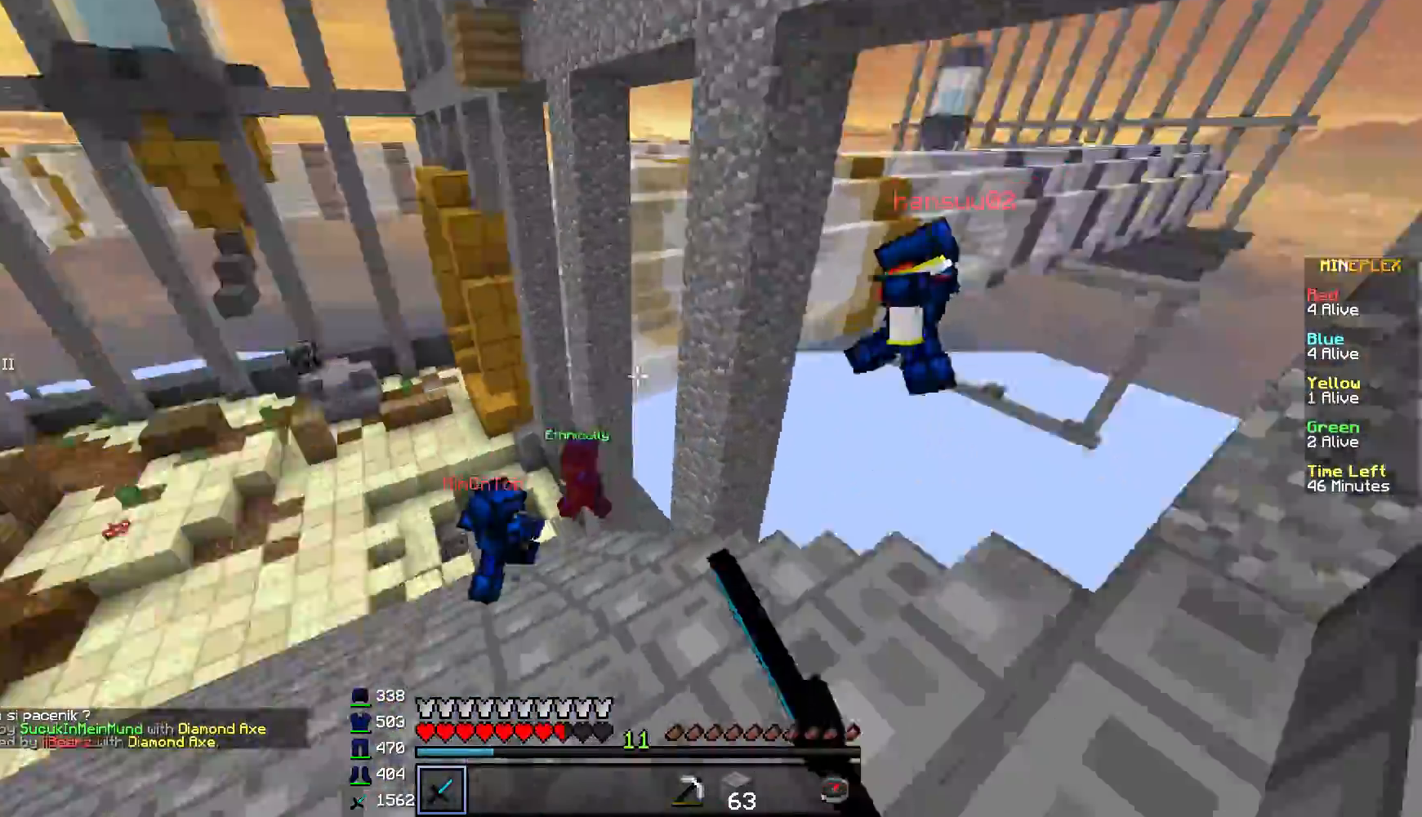
{"keys": ["w"], "mouse": [], "events": [[50, "mouse_left", "up"], [100, "mouse_left", "down"], [184, "mouse_left", "up"], [401, "a", "up"]]}
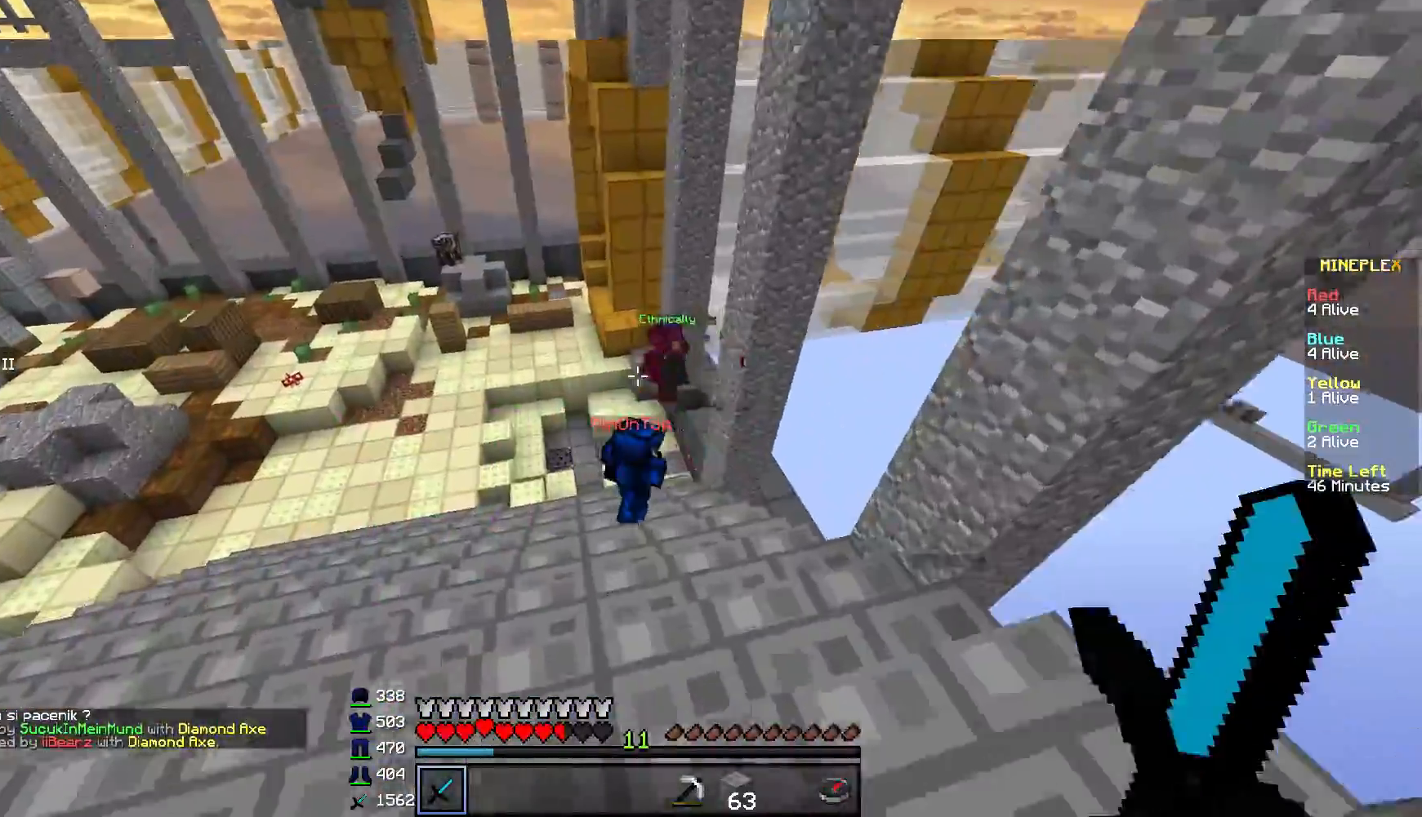
{"keys": ["w"], "mouse": [], "events": []}
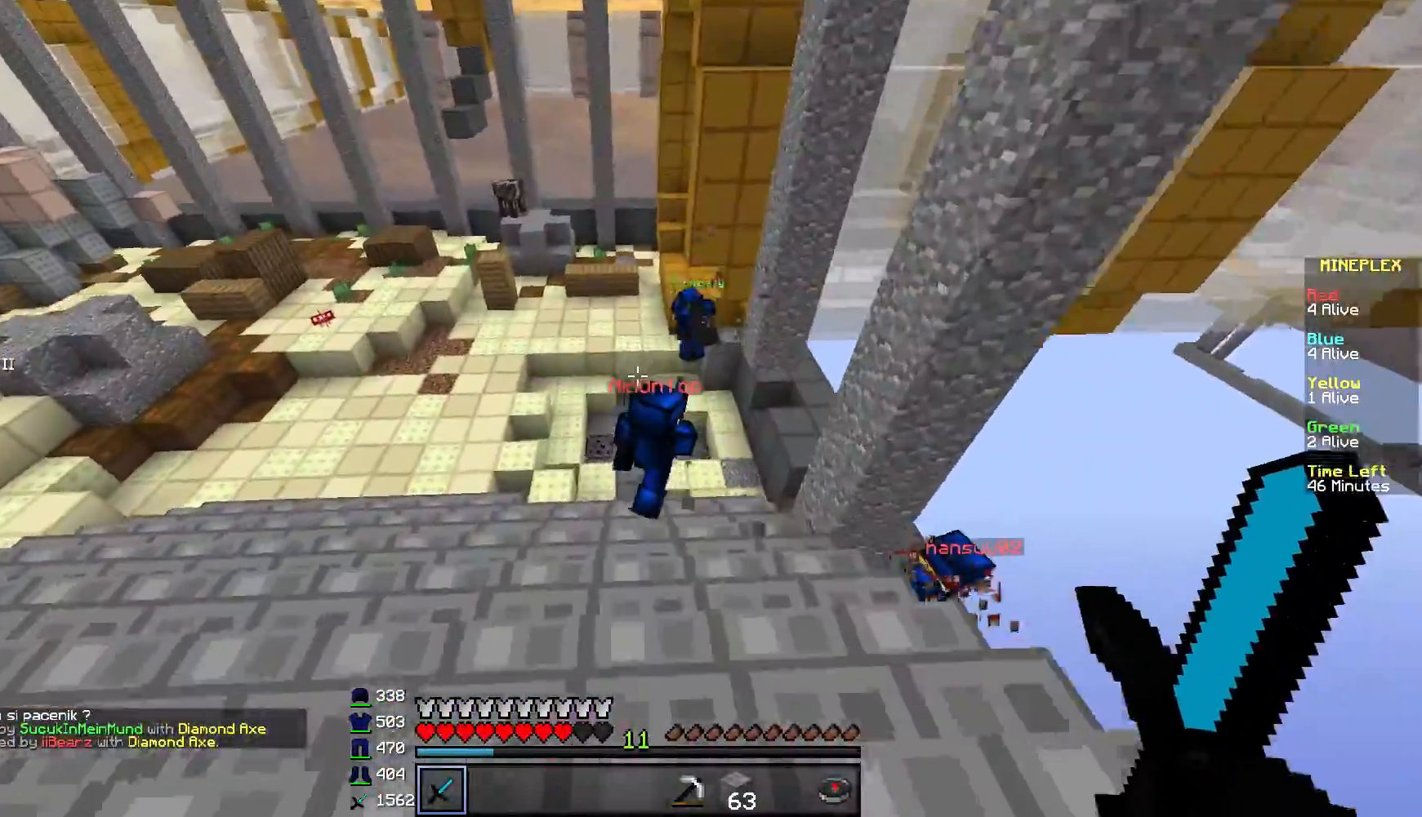
{"keys": ["w"], "mouse": [], "events": []}
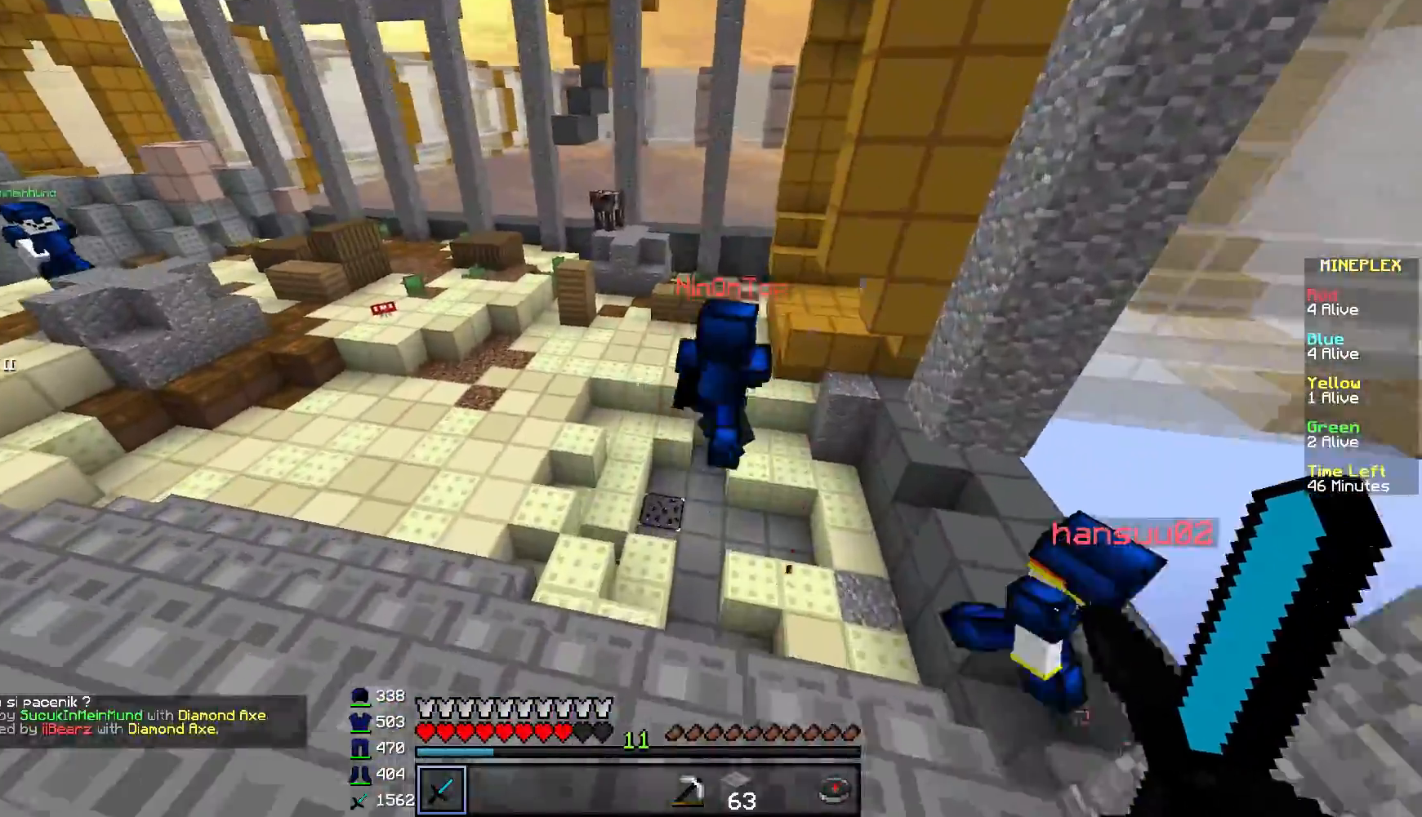
{"keys": ["a", "w"], "mouse": [], "events": [[417, "a", "down"], [417, "mouse_left", "down"], [500, "mouse_left", "up"]]}
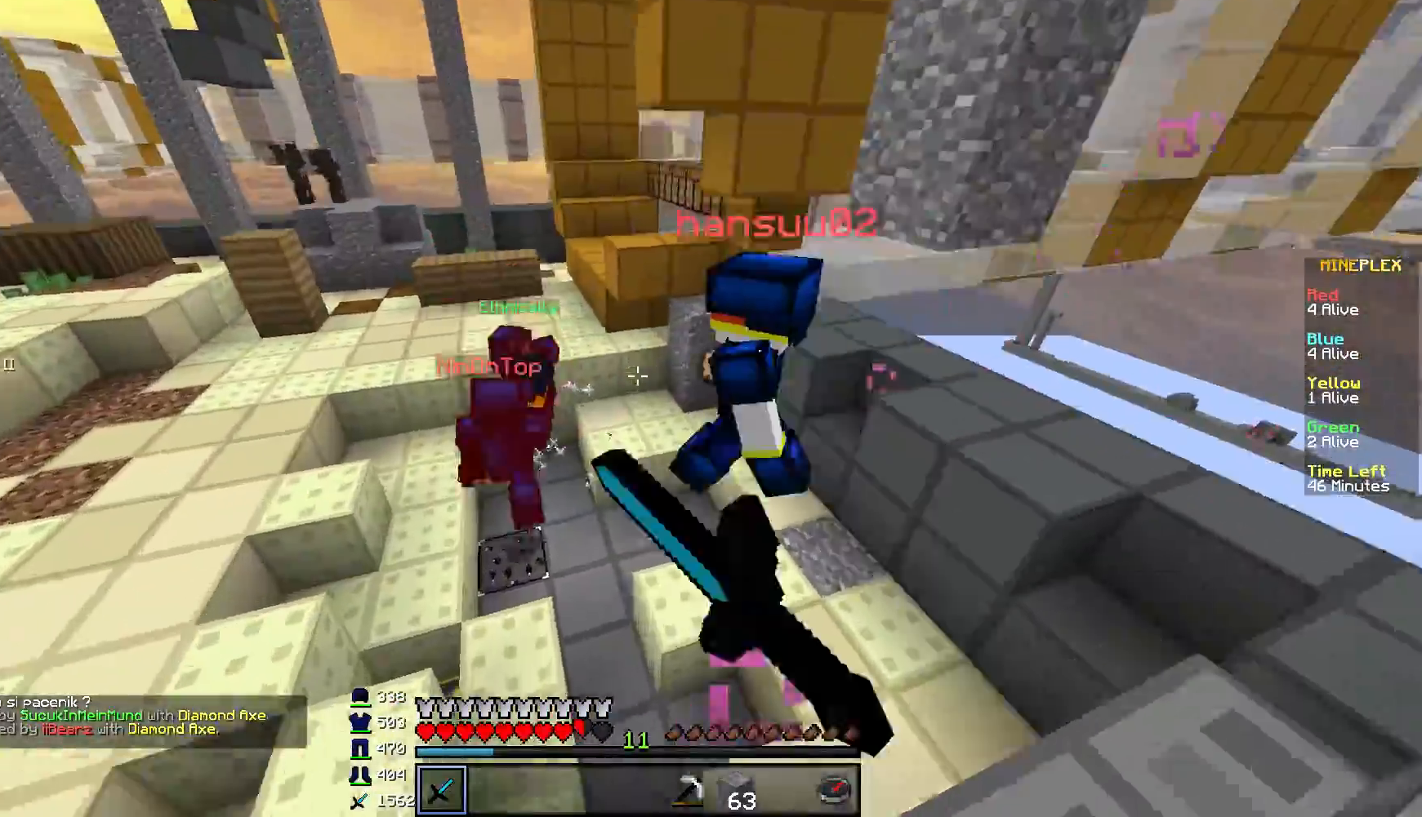
{"keys": ["a", "w"], "mouse": [], "events": [[50, "mouse_left", "down"], [250, "mouse_left", "up"]]}
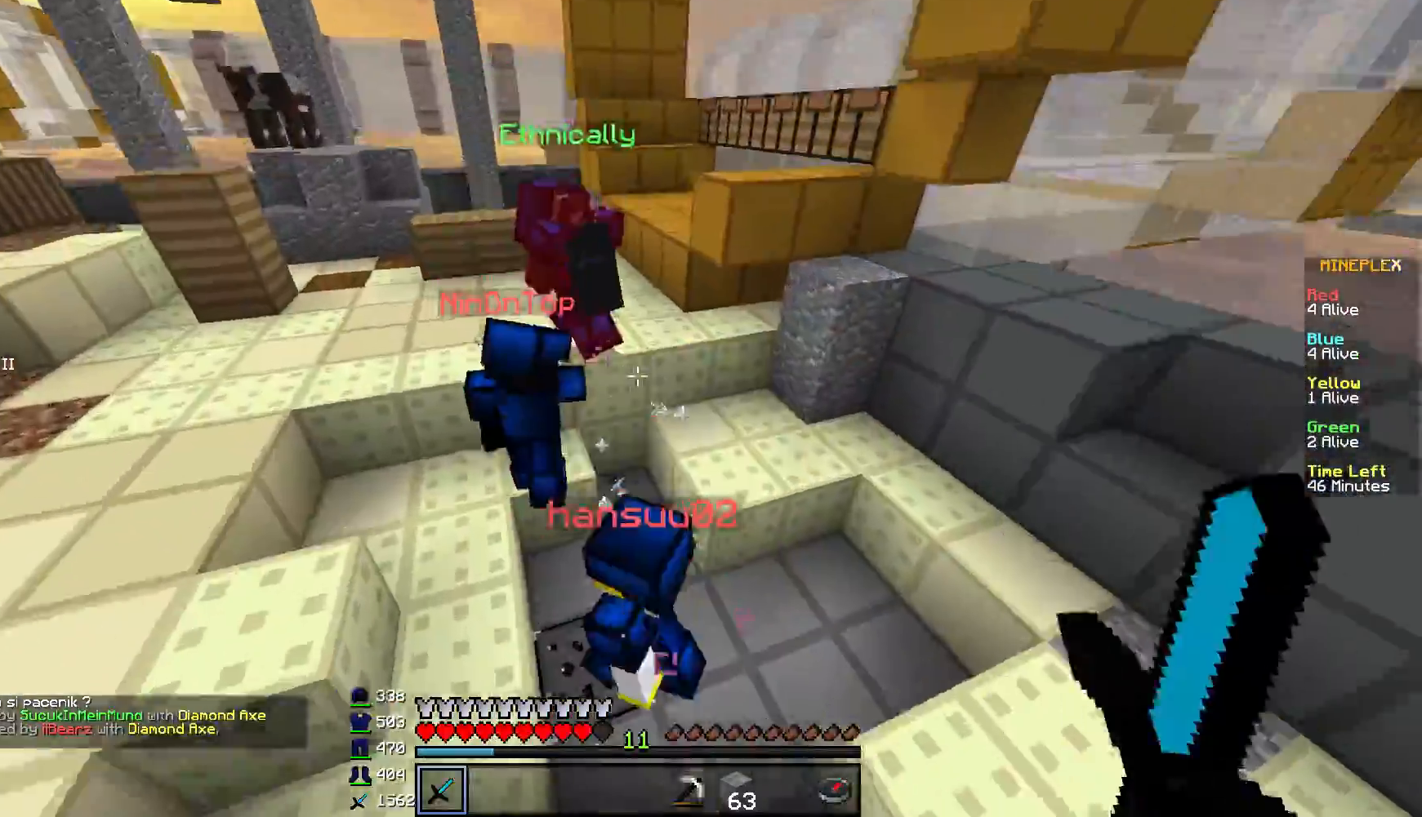
{"keys": ["w"], "mouse": [], "events": [[16, "mouse_left", "down"], [133, "mouse_left", "up"], [200, "mouse_left", "down"], [217, "a", "up"], [450, "mouse_left", "up"]]}
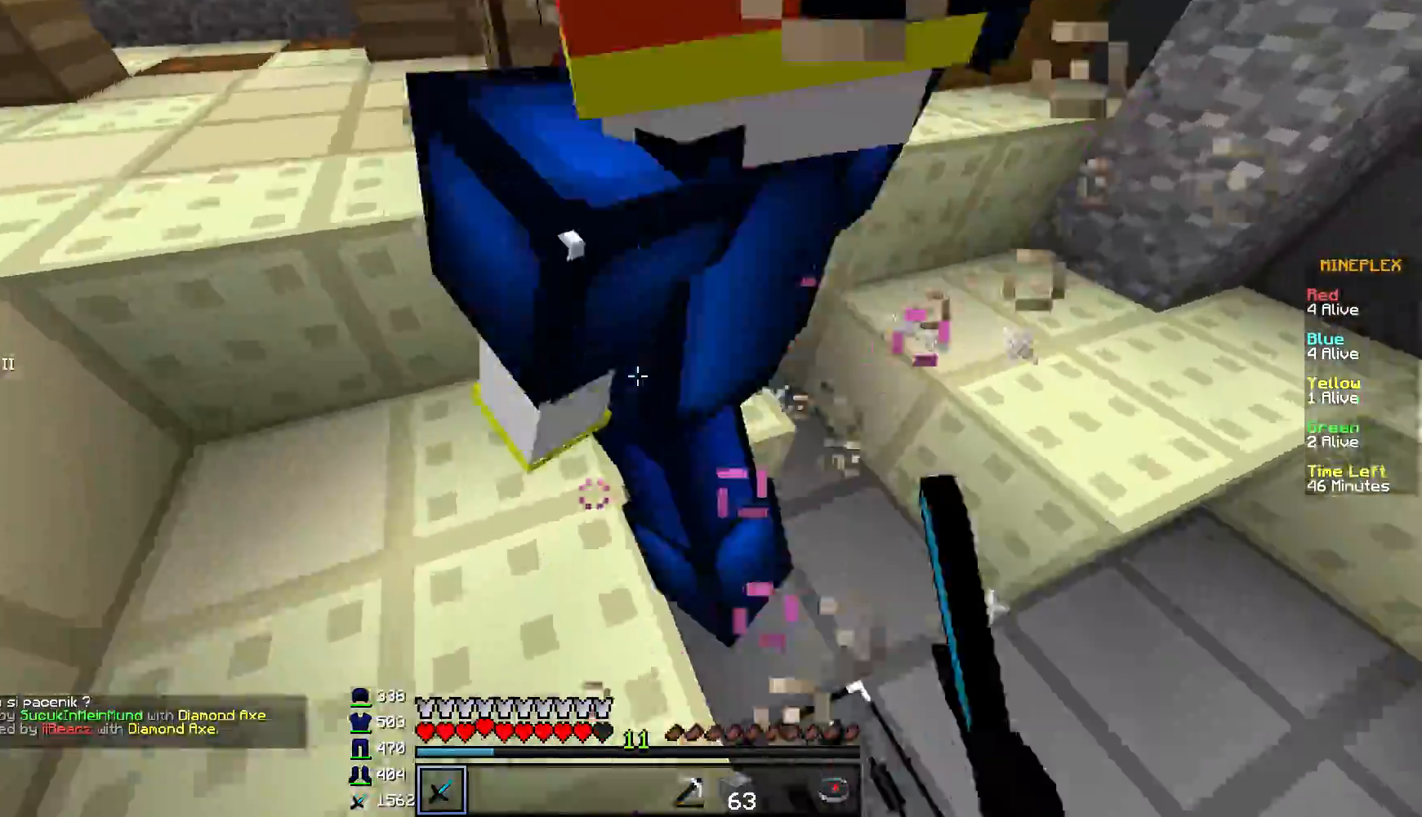
{"keys": ["w"], "mouse": [], "events": [[17, "mouse_left", "down"], [67, "a", "down"], [250, "a", "up"], [501, "mouse_left", "up"]]}
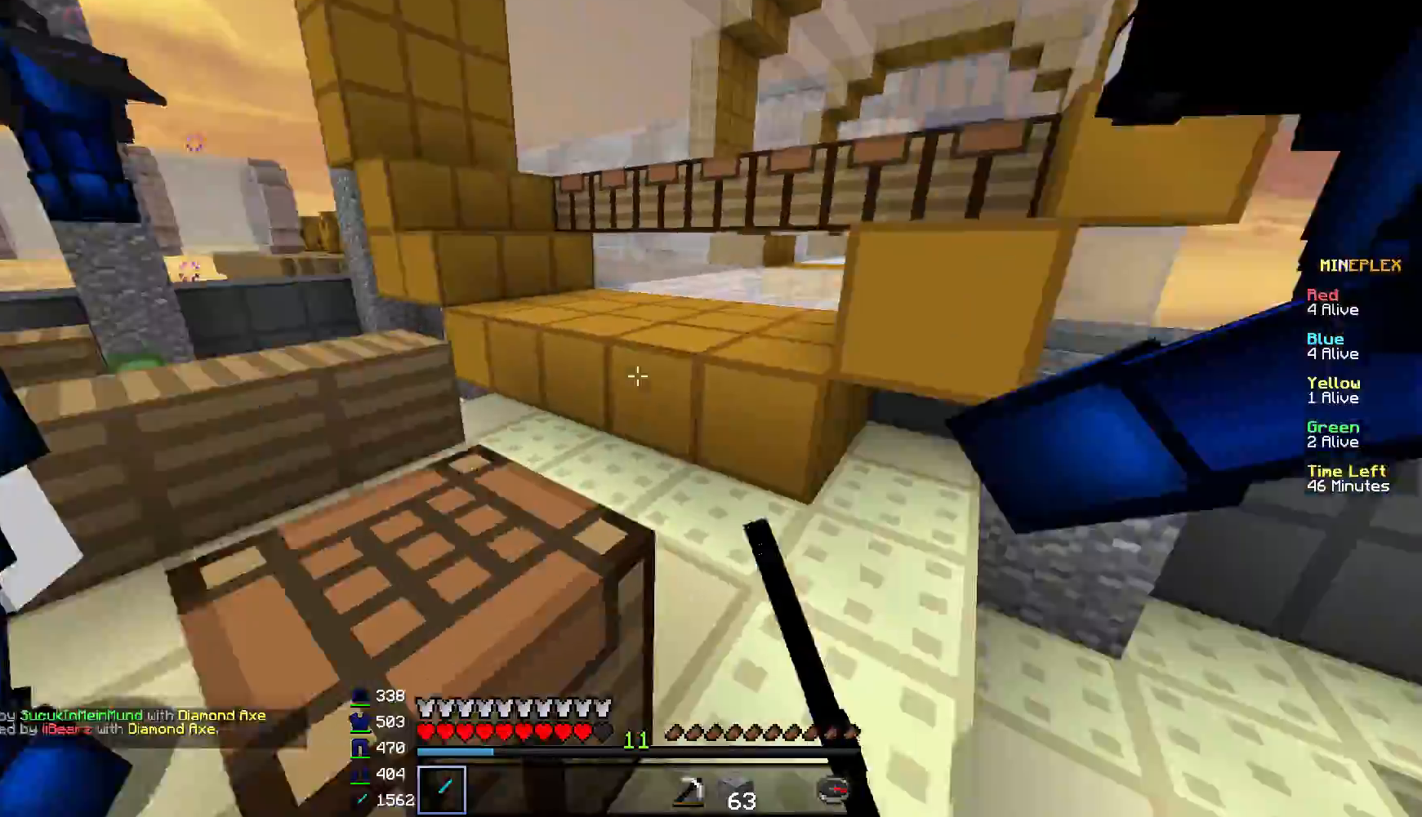
{"keys": ["w"], "mouse": ["left"], "events": [[16, "a", "down"], [66, "mouse_left", "down"], [133, "w", "up"], [150, "mouse_left", "up"], [167, "d", "down"], [183, "a", "up"], [217, "mouse_left", "down"], [400, "d", "up"], [467, "w", "down"]]}
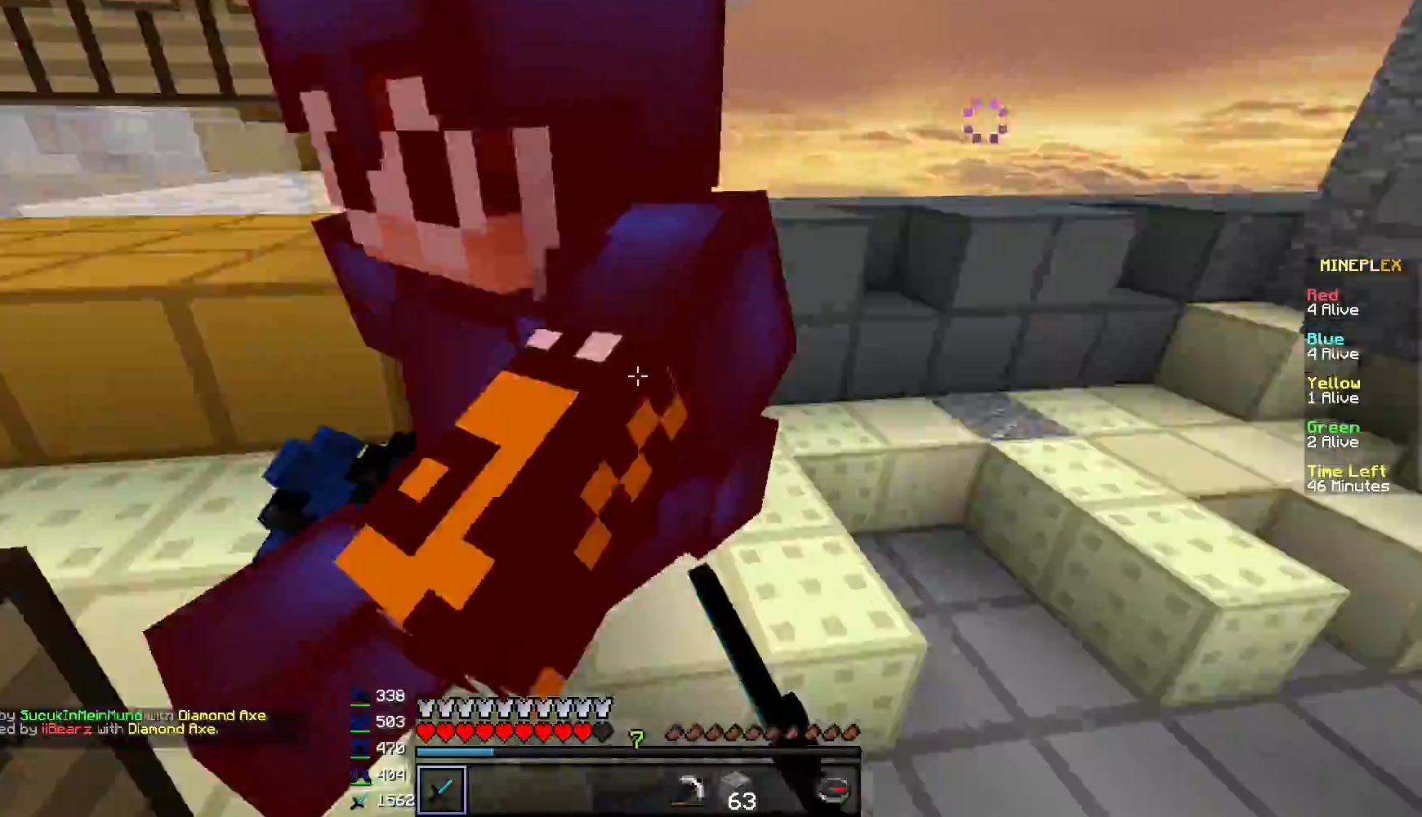
{"keys": ["w"], "mouse": ["left"], "events": [[67, "a", "down"], [200, "a", "up"], [234, "w", "up"], [301, "mouse_left", "up"], [367, "mouse_left", "down"], [417, "w", "down"]]}
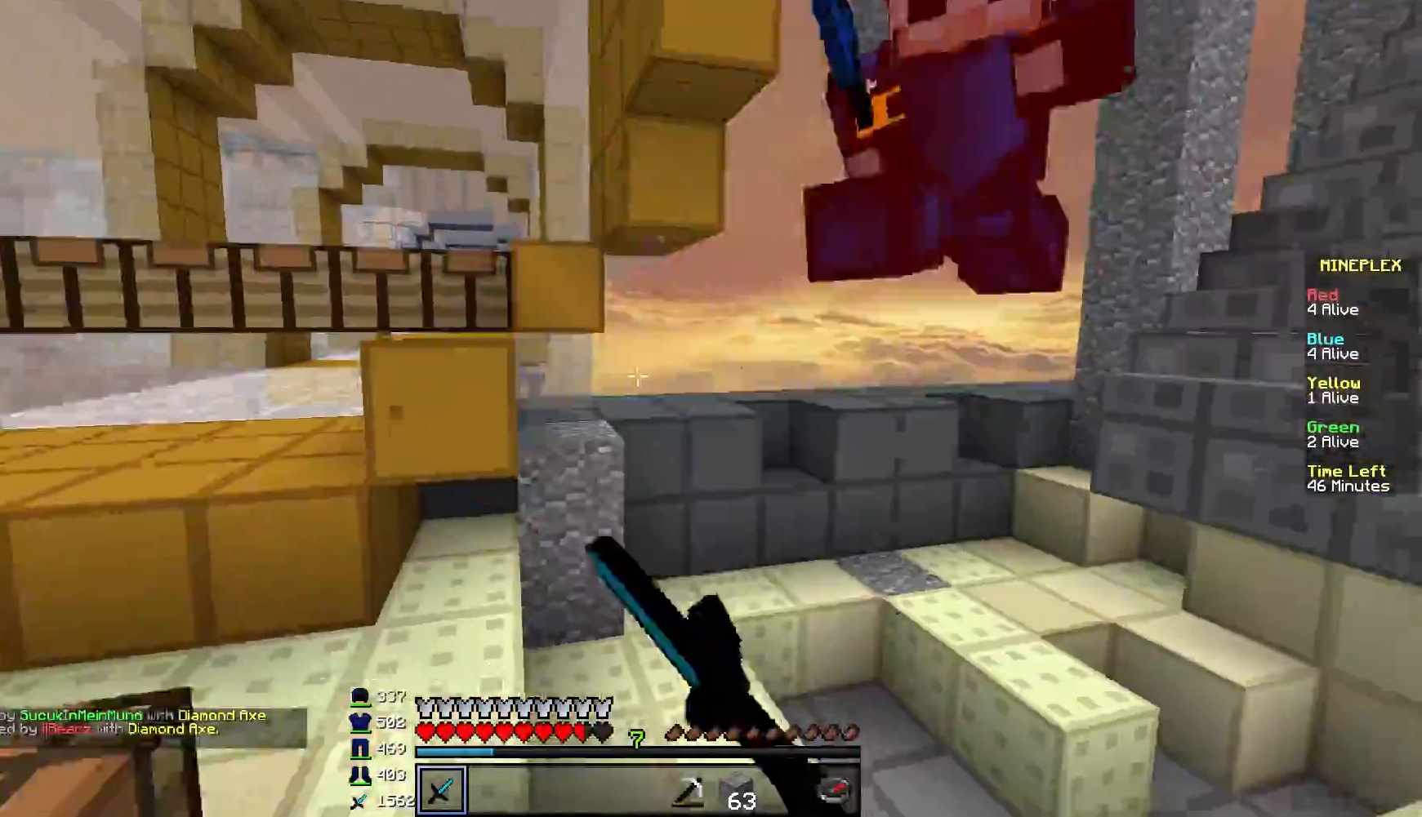
{"keys": ["w"], "mouse": ["left"], "events": [[200, "mouse_left", "up"], [250, "d", "down"], [267, "mouse_left", "down"], [450, "d", "up"]]}
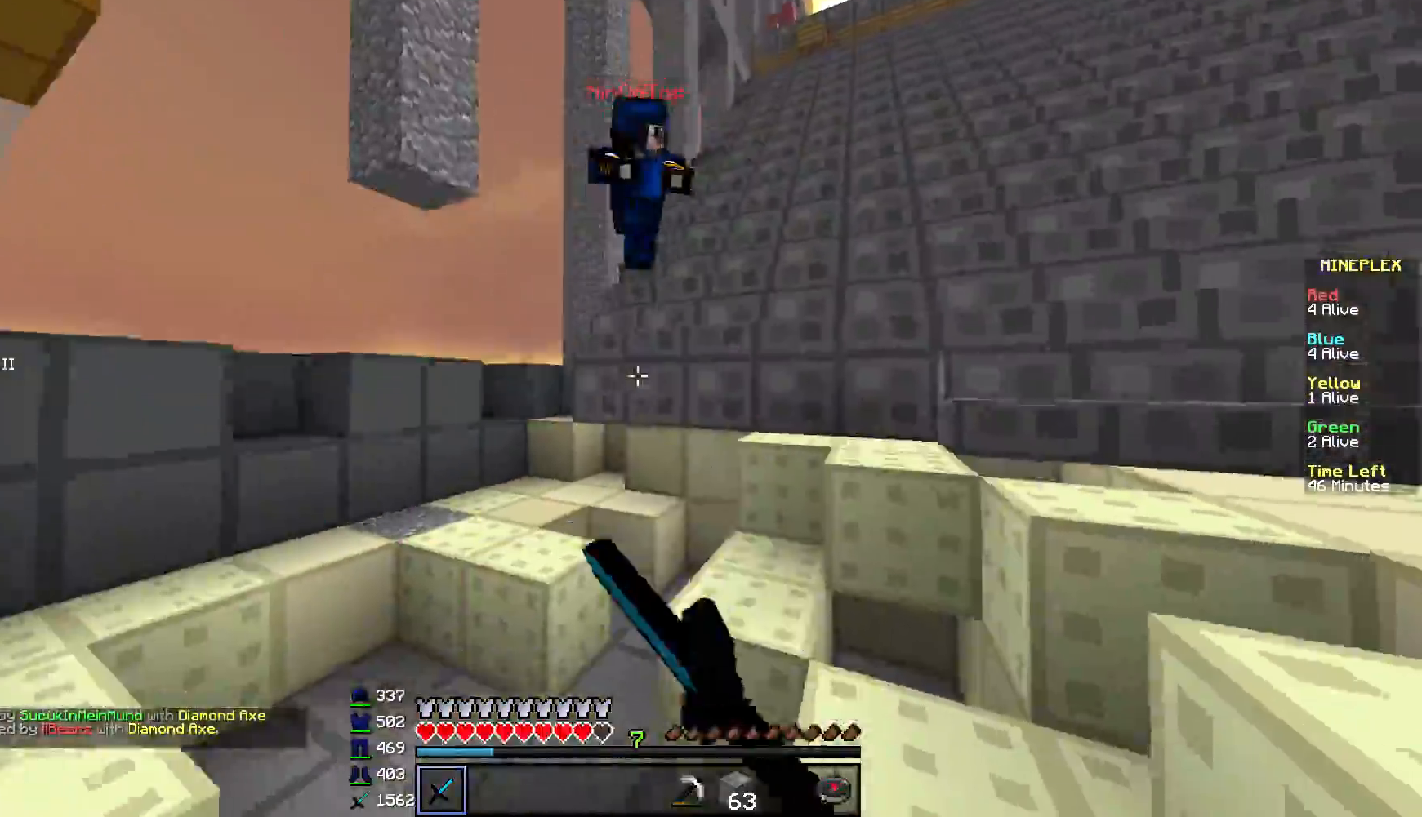
{"keys": ["d", "w"], "mouse": ["left"], "events": [[50, "mouse_left", "up"], [117, "mouse_left", "down"], [267, "d", "down"], [401, "mouse_left", "up"], [467, "mouse_left", "down"]]}
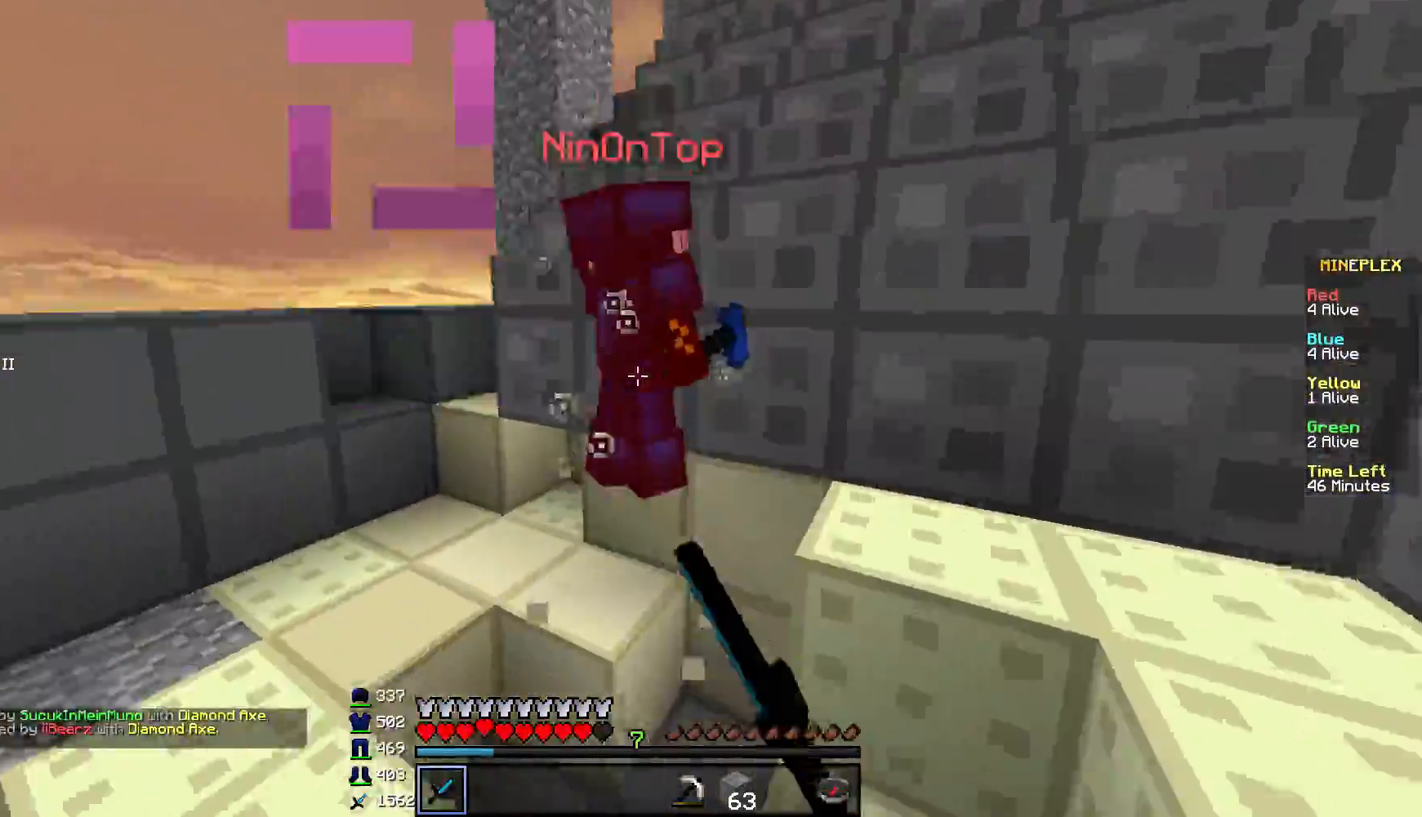
{"keys": ["d"], "mouse": ["left"], "events": [[50, "mouse_left", "up"], [117, "mouse_left", "down"], [500, "w", "up"]]}
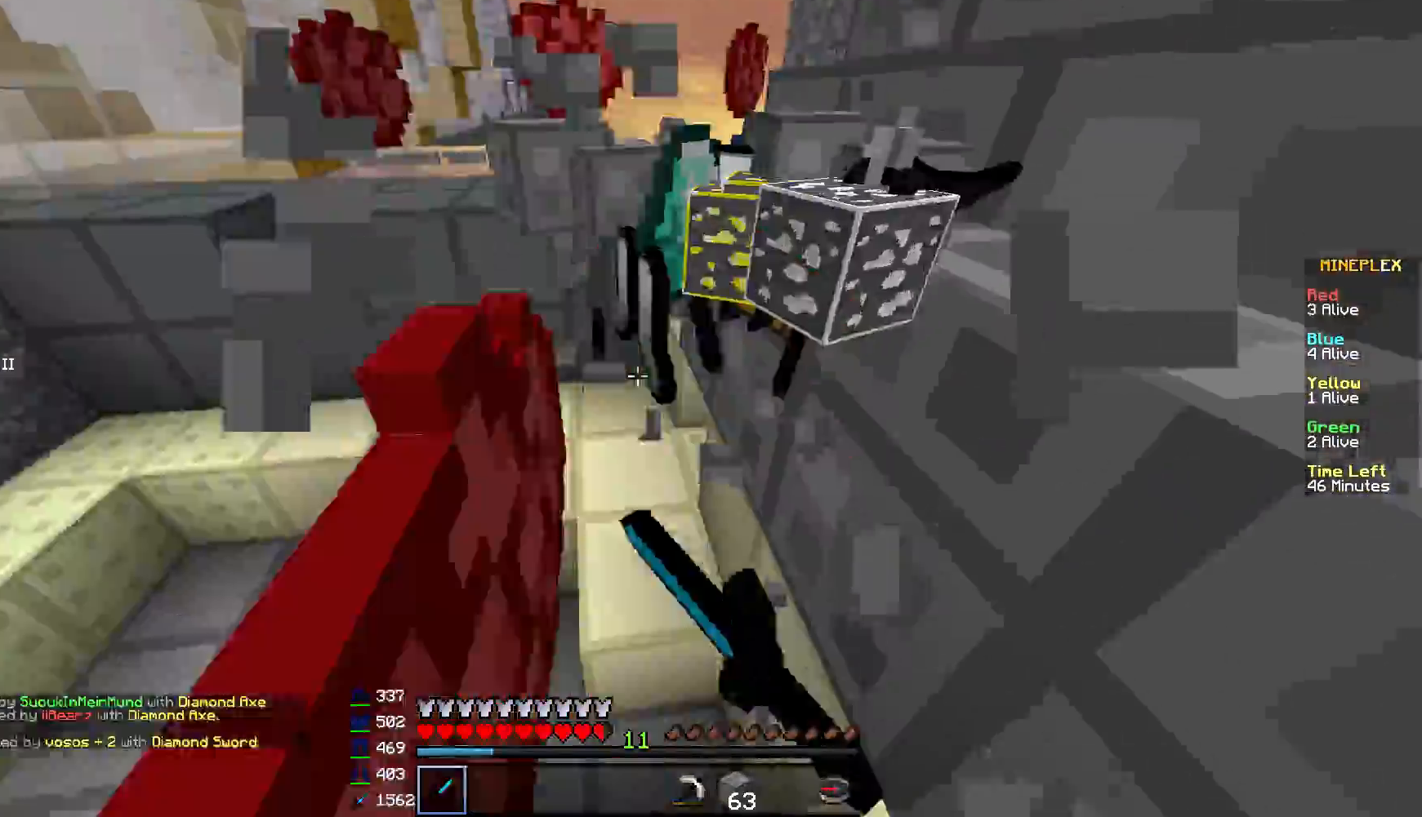
{"keys": ["d", "w"], "mouse": [], "events": [[84, "d", "up"], [150, "mouse_left", "up"], [167, "w", "down"], [417, "d", "down"]]}
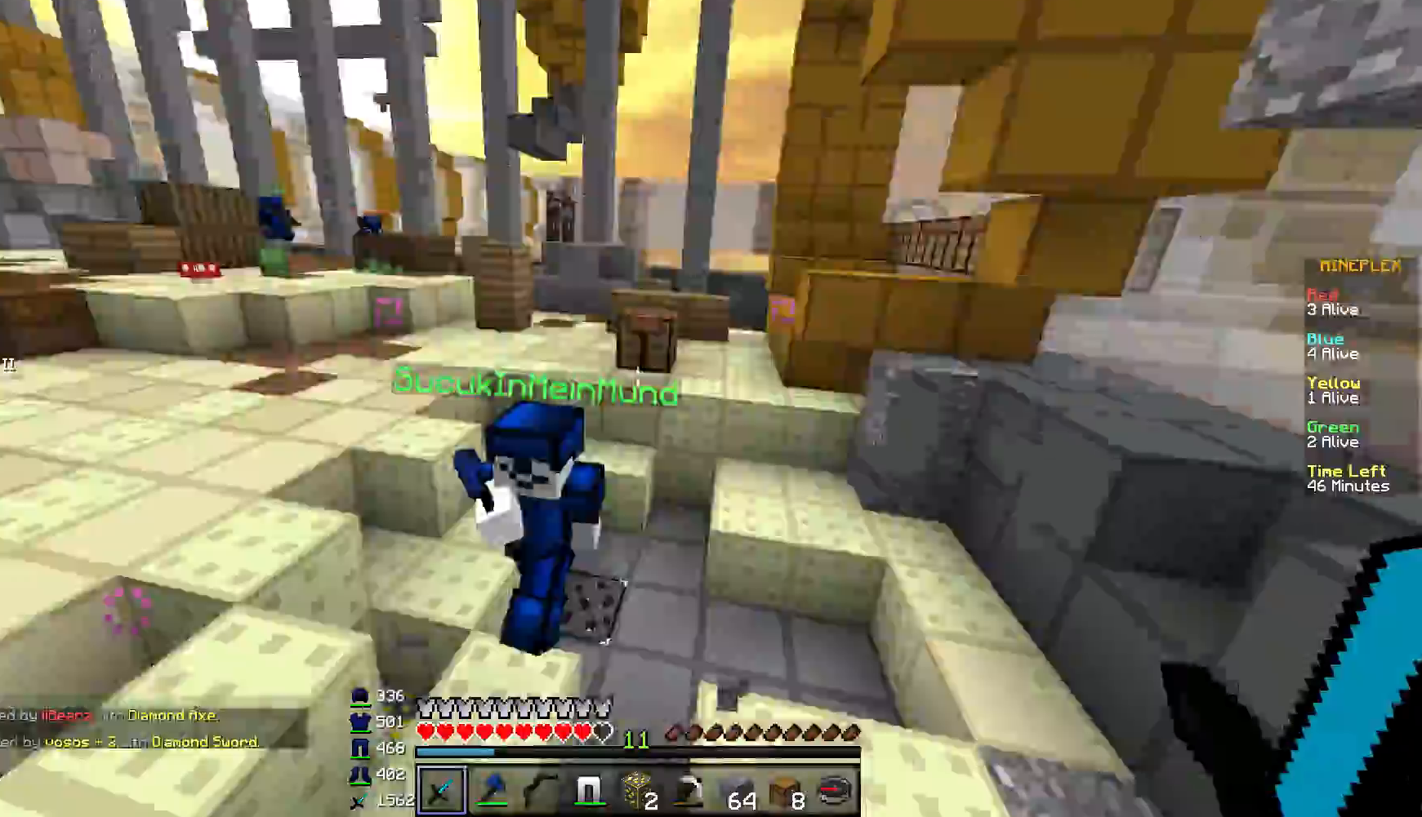
{"keys": ["a", "w"], "mouse": [], "events": [[183, "d", "up"], [217, "mouse_left", "down"], [300, "mouse_left", "up"], [367, "a", "down"], [367, "mouse_left", "down"], [450, "mouse_left", "up"]]}